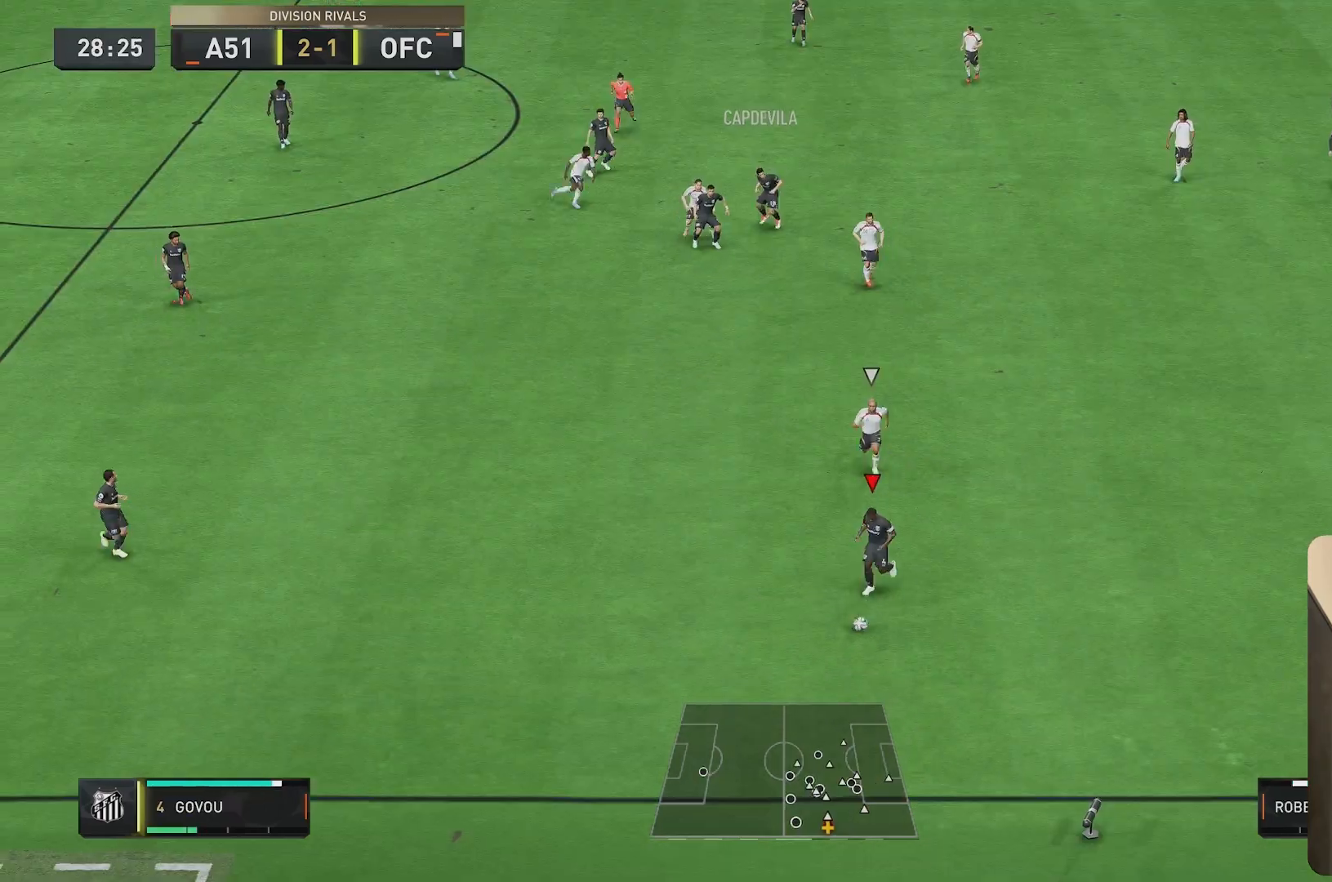
Gameplay with a controller (Xbox layout); each line is a JSON object with the inputs held at the frame after it. "events" lists button and stick changes between this image and that frame as [ms after this image, input, new state], when the widget could be followed in between. Not read: L3 R1 R3.
{"buttons": ["R2"], "left_stick": "up-right", "right_stick": "center", "events": [[300, "left_stick", "center"], [417, "R2", "down"], [467, "left_stick", "up-right"]]}
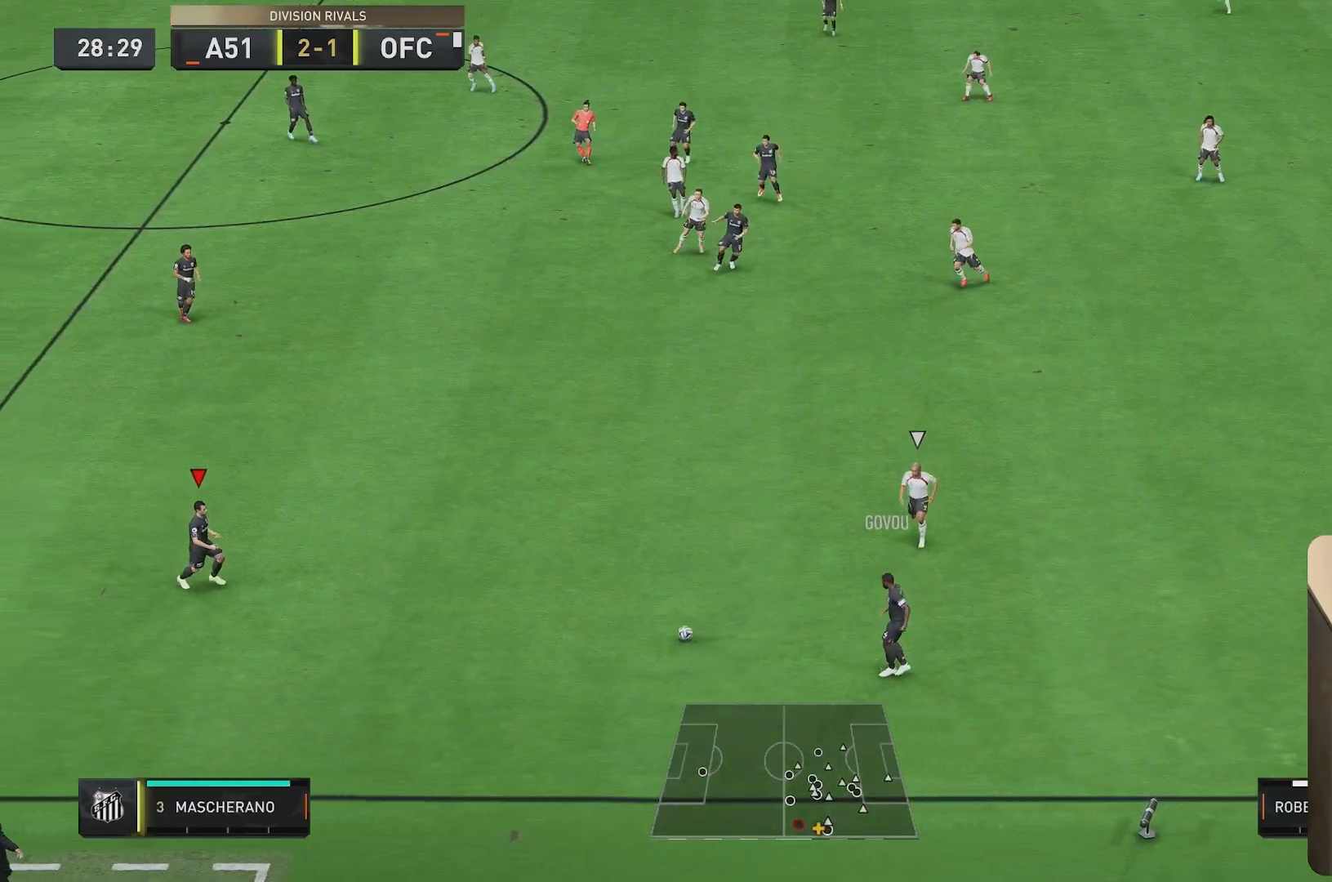
{"buttons": [], "left_stick": "up-right", "right_stick": "center", "events": [[67, "R2", "up"]]}
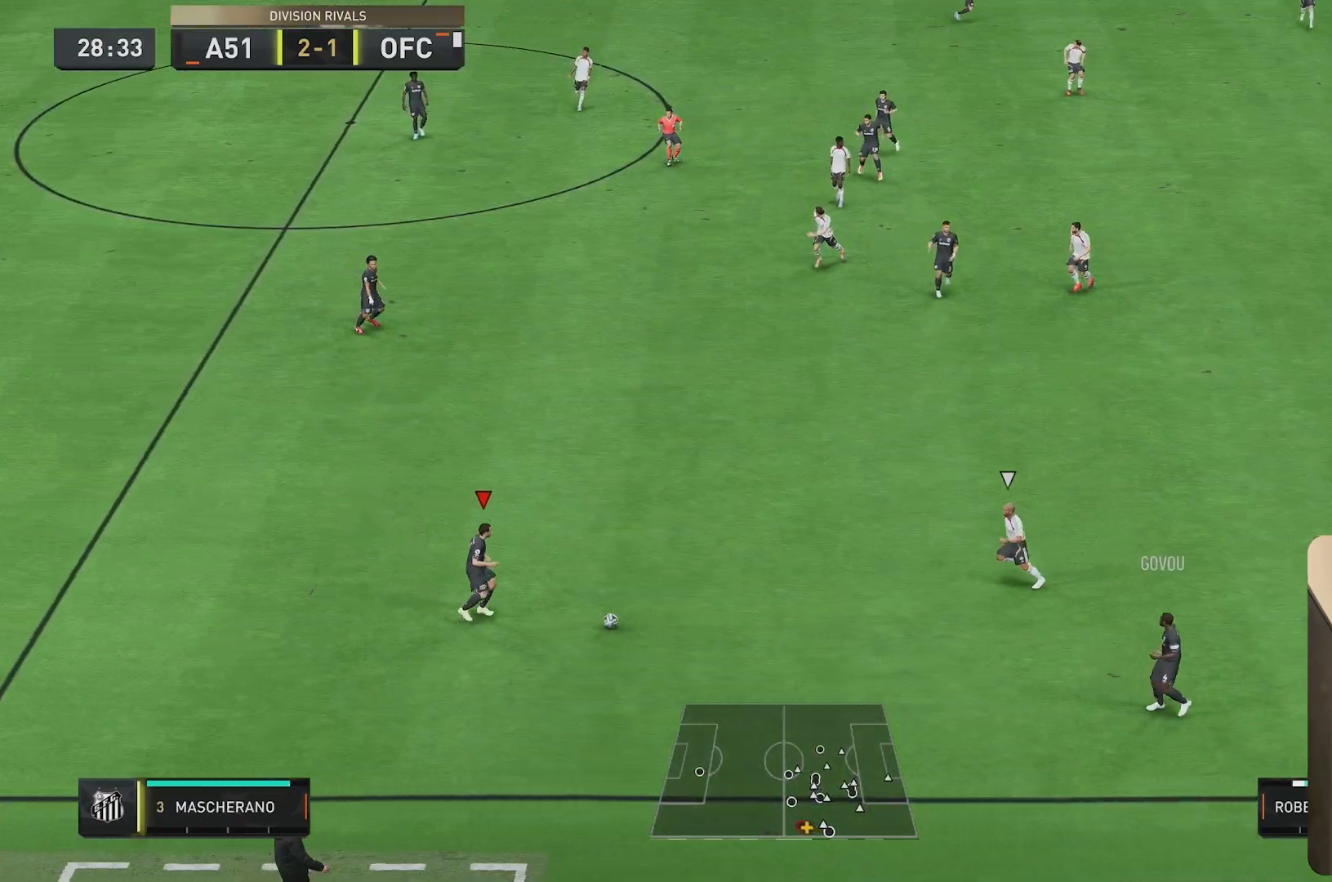
{"buttons": [], "left_stick": "down-right", "right_stick": "center", "events": [[117, "left_stick", "down-right"]]}
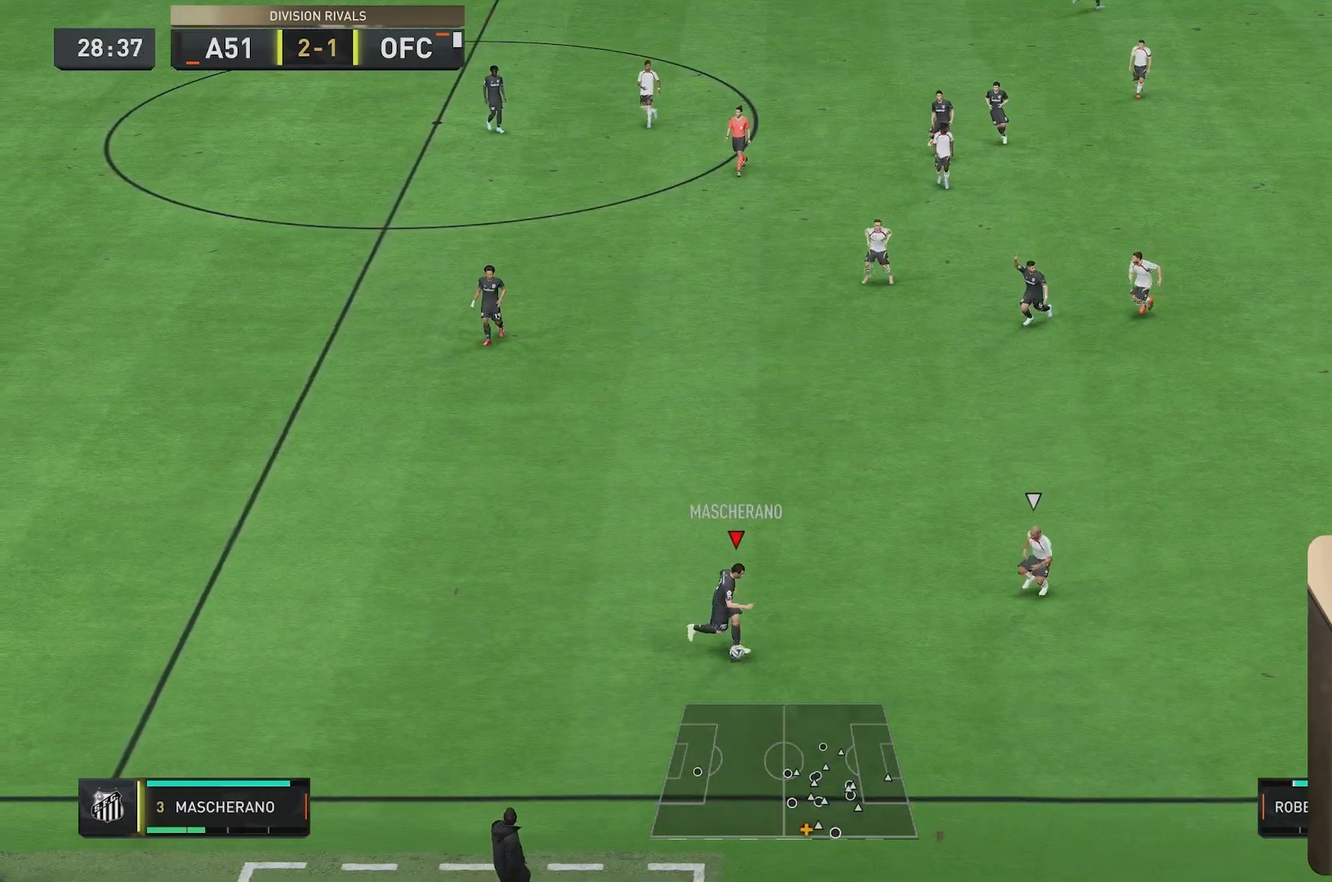
{"buttons": [], "left_stick": "right", "right_stick": "center", "events": [[183, "left_stick", "right"]]}
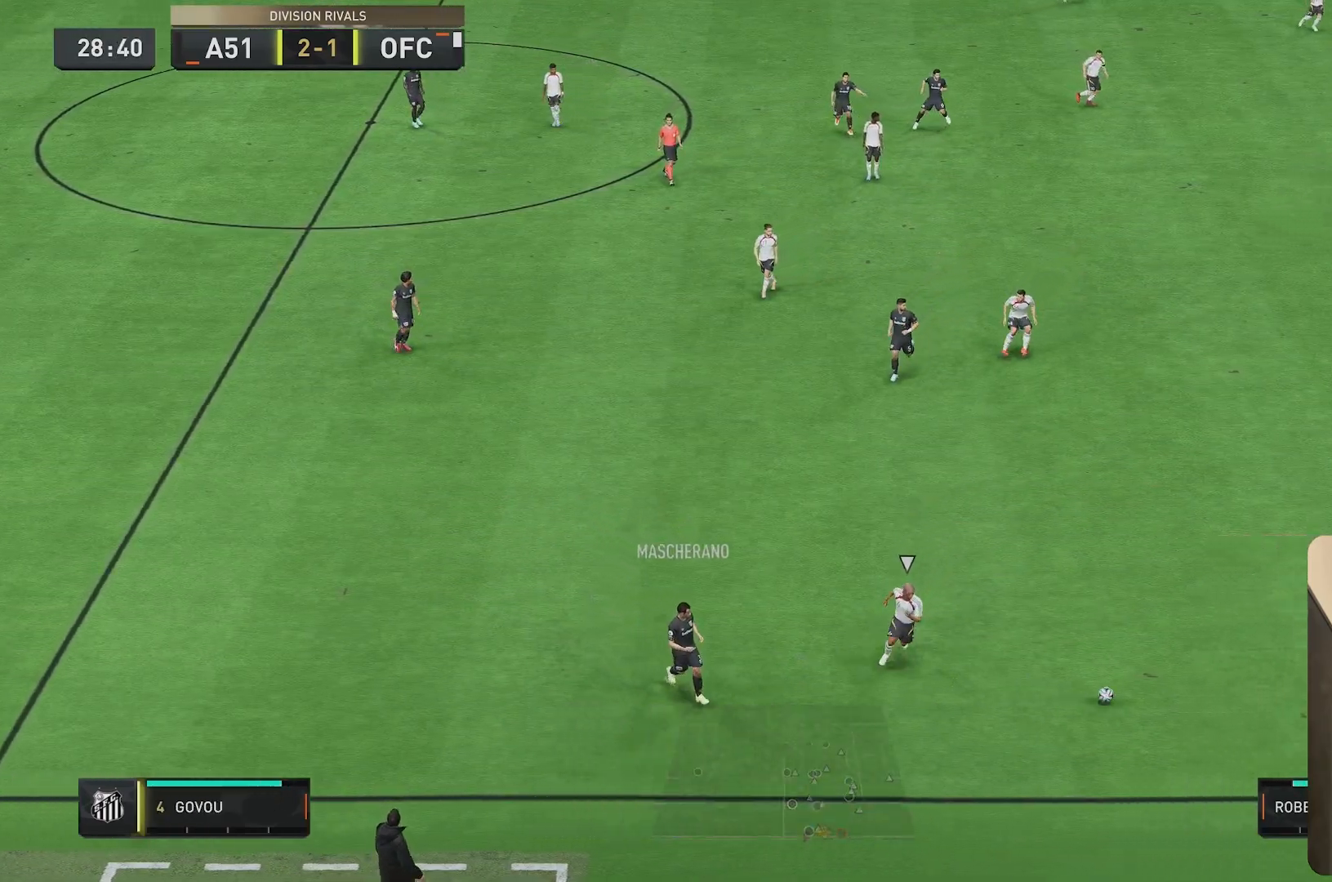
{"buttons": [], "left_stick": "up-right", "right_stick": "center", "events": [[117, "left_stick", "up-right"]]}
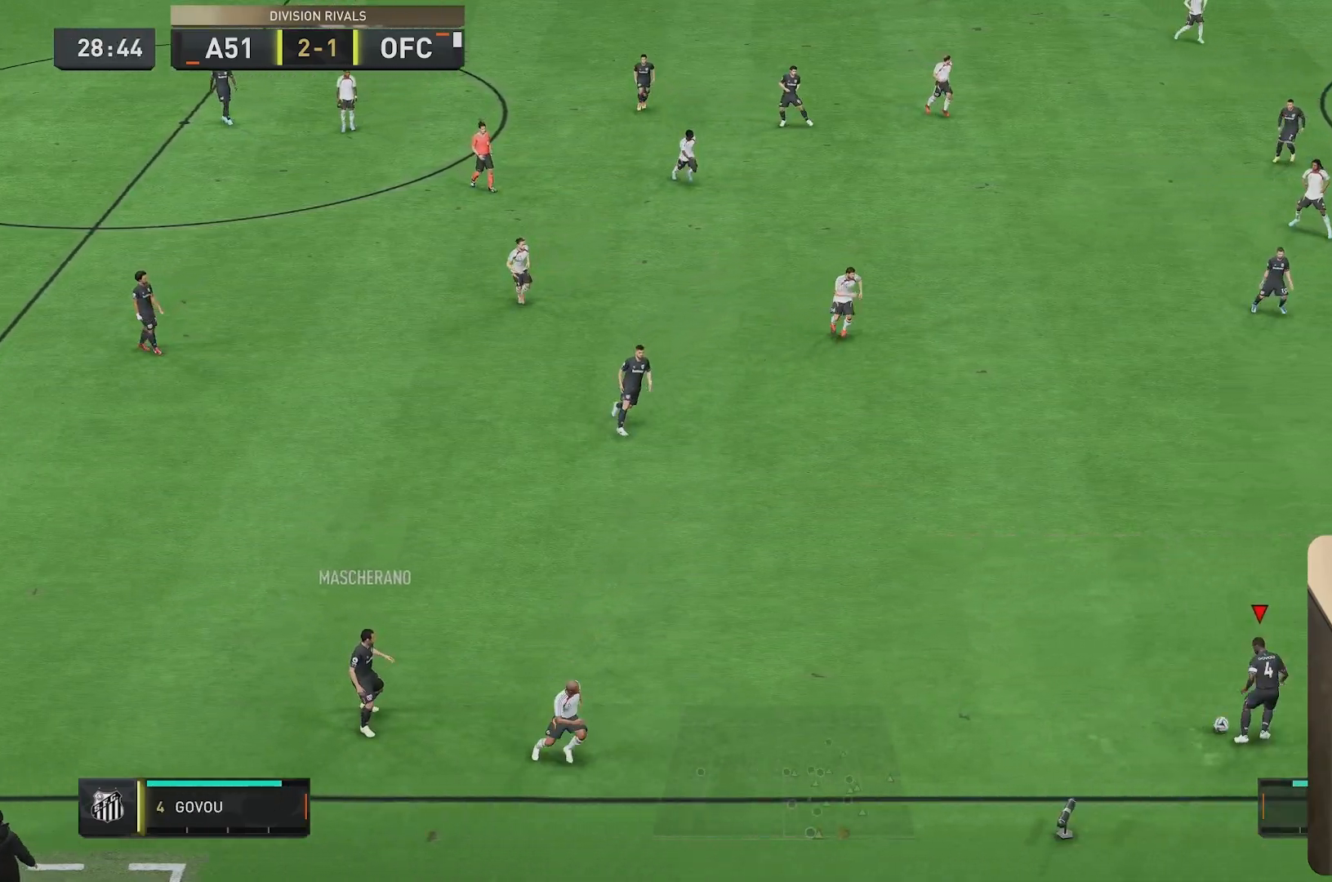
{"buttons": [], "left_stick": "up", "right_stick": "center", "events": [[117, "left_stick", "up"]]}
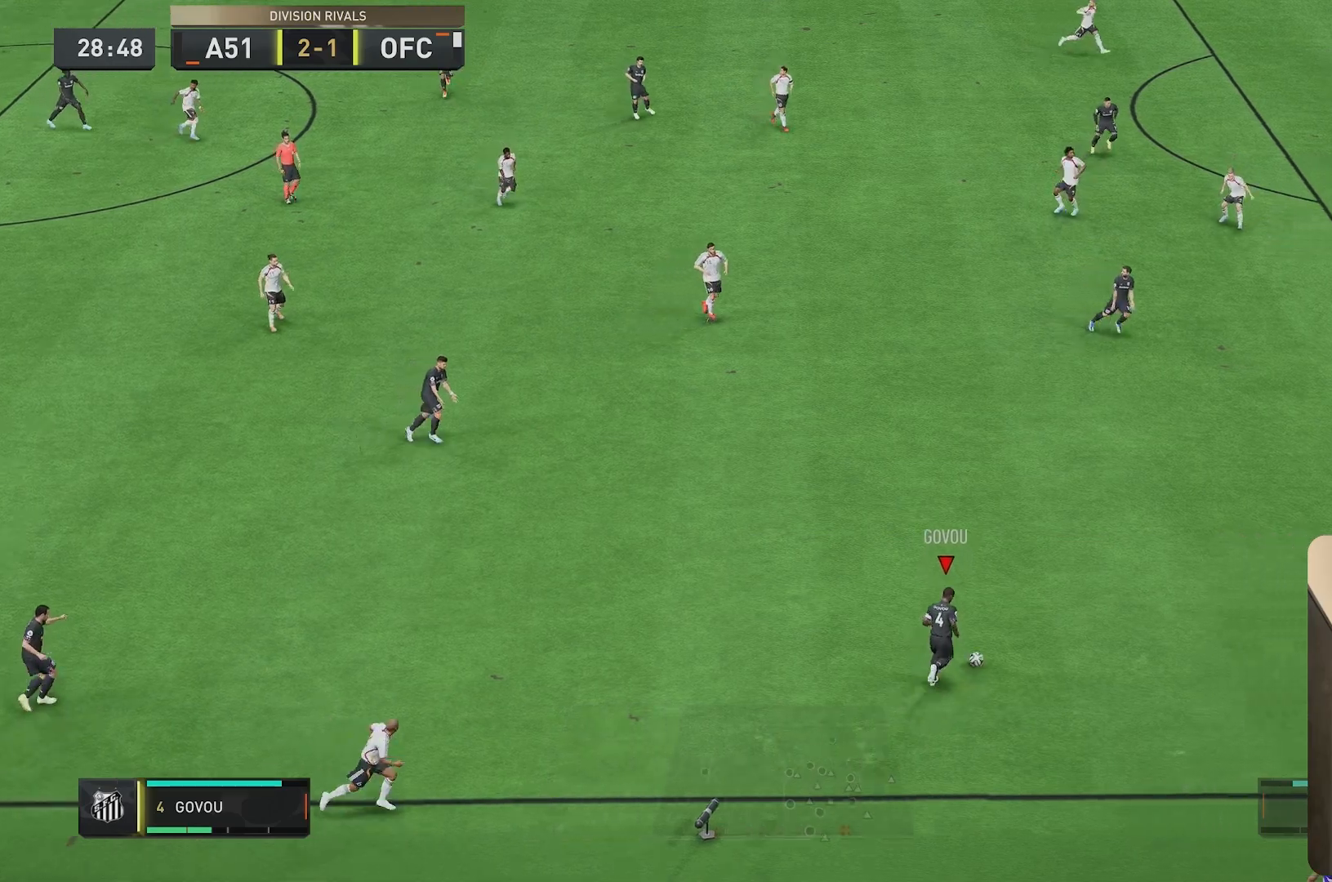
{"buttons": [], "left_stick": "up-right", "right_stick": "center", "events": [[67, "left_stick", "center"], [200, "left_stick", "up-right"]]}
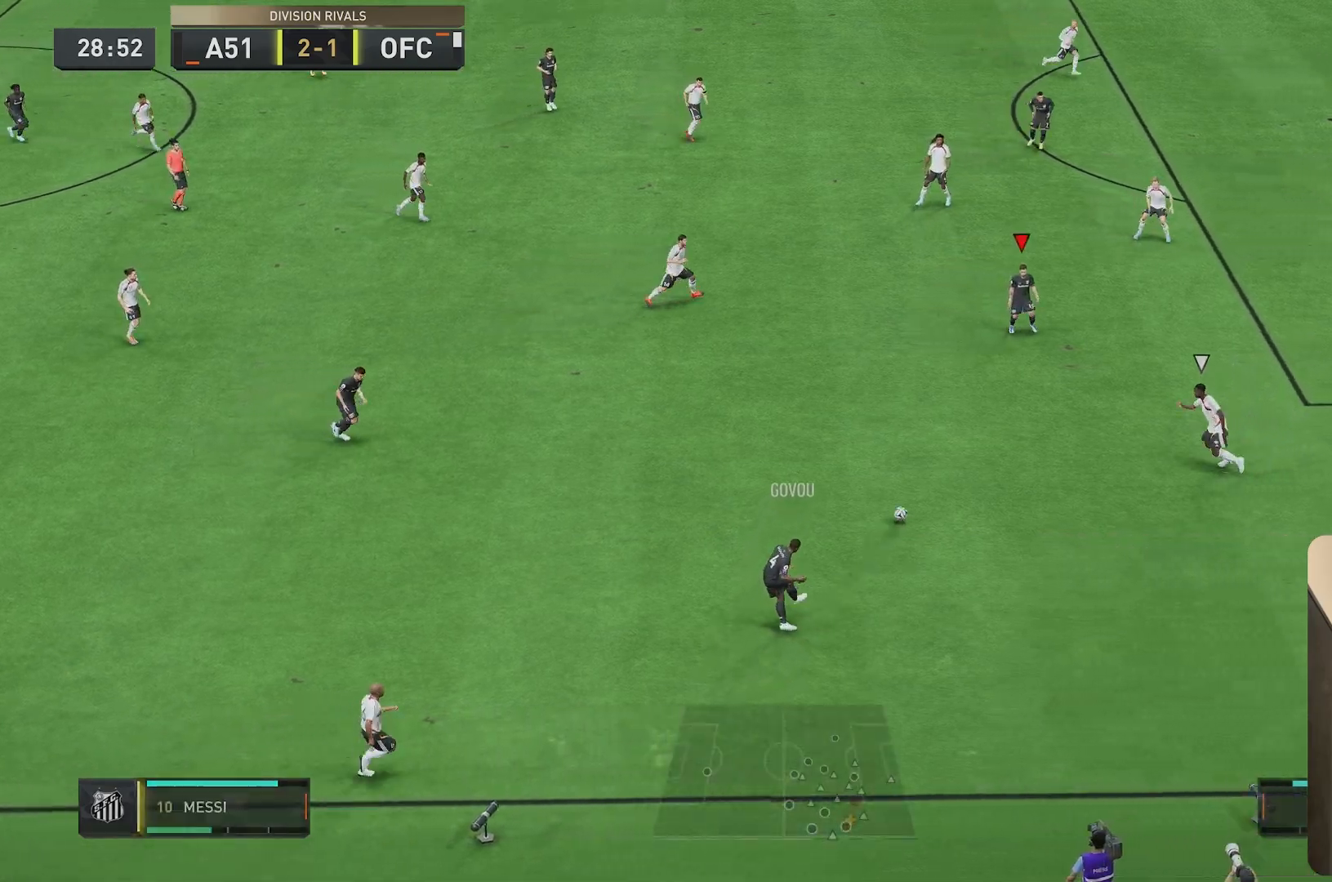
{"buttons": [], "left_stick": "up-right", "right_stick": "center", "events": []}
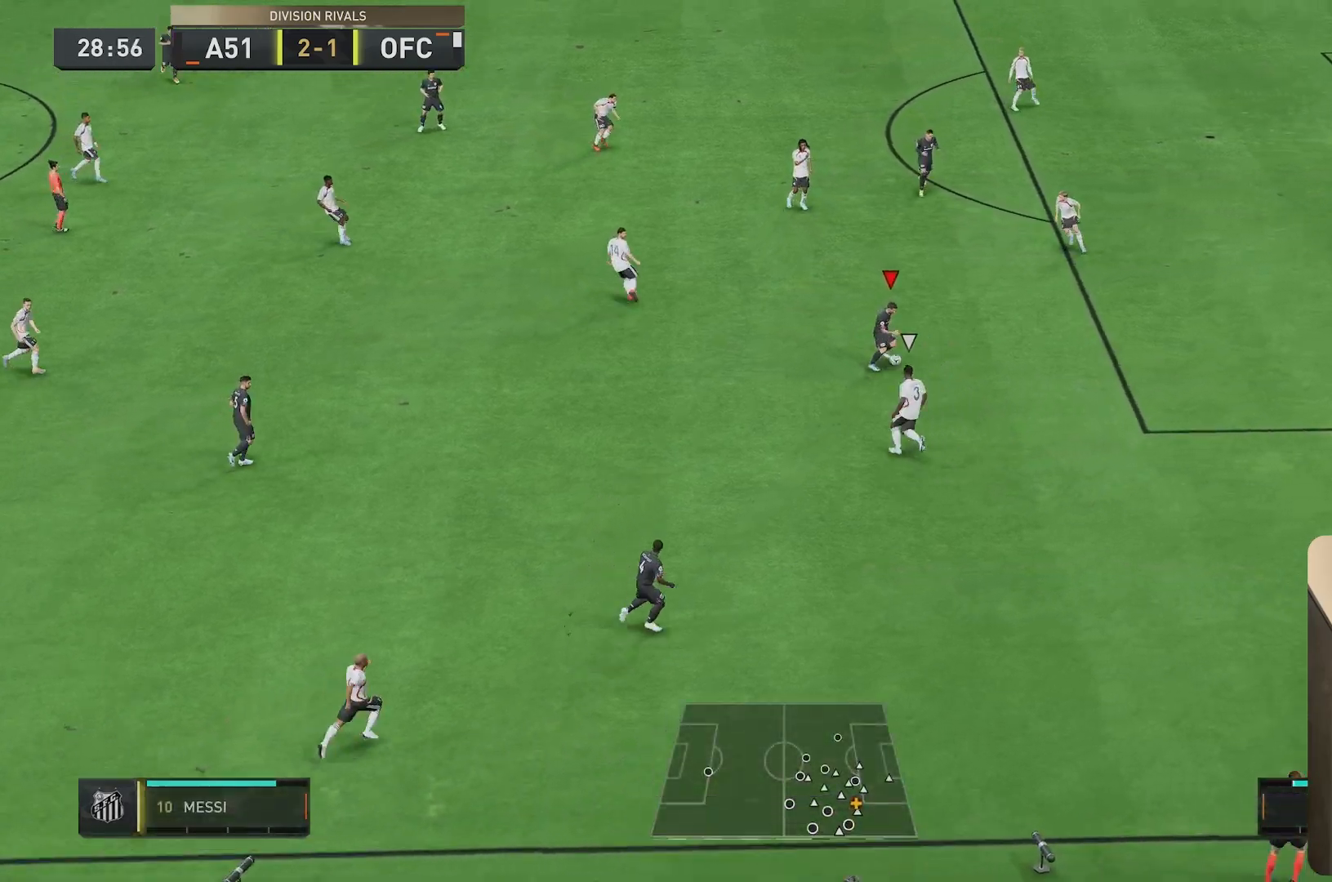
{"buttons": [], "left_stick": "up", "right_stick": "center", "events": [[150, "right_stick", "down"], [267, "left_stick", "up"], [267, "right_stick", "center"]]}
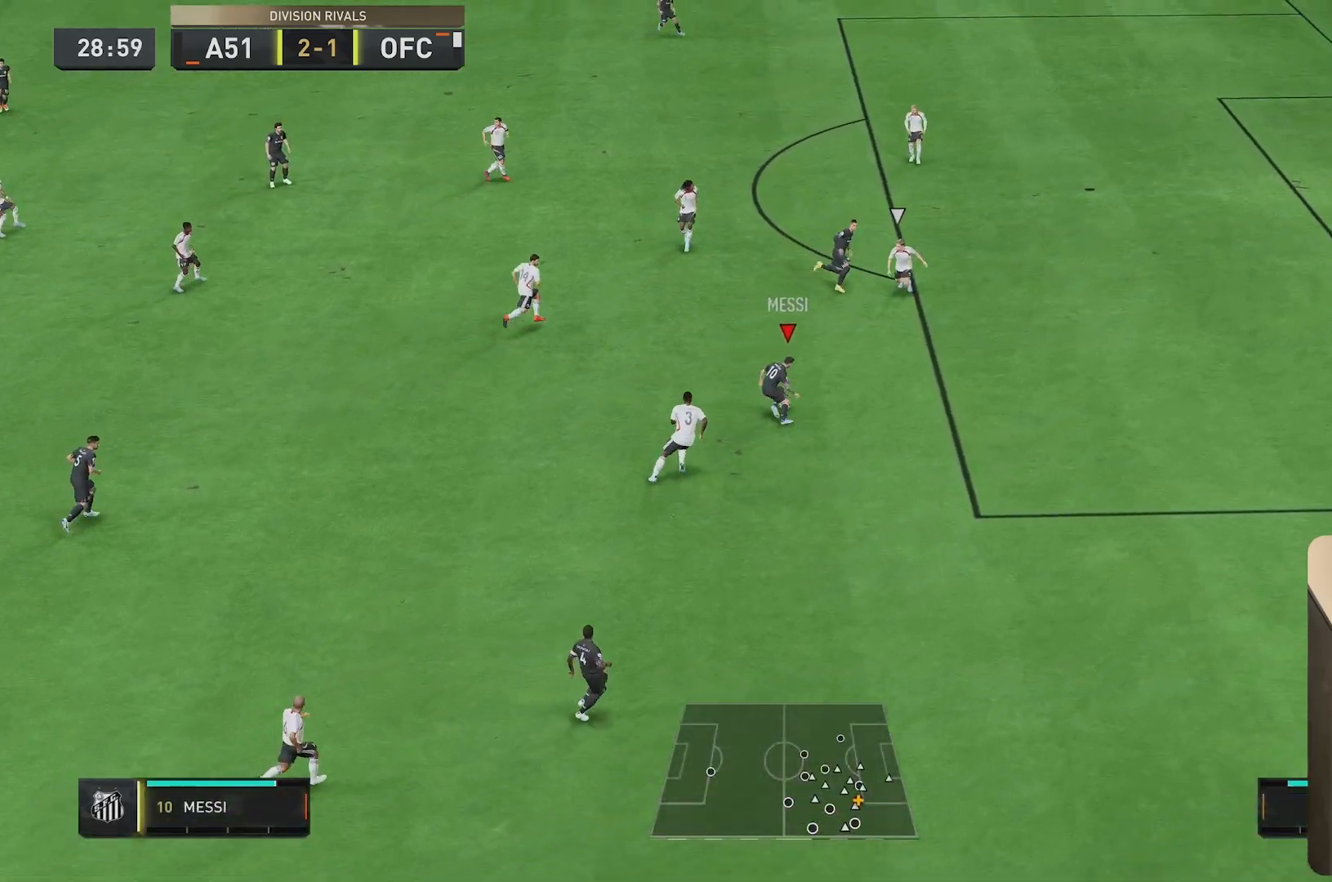
{"buttons": [], "left_stick": "up", "right_stick": "center"}
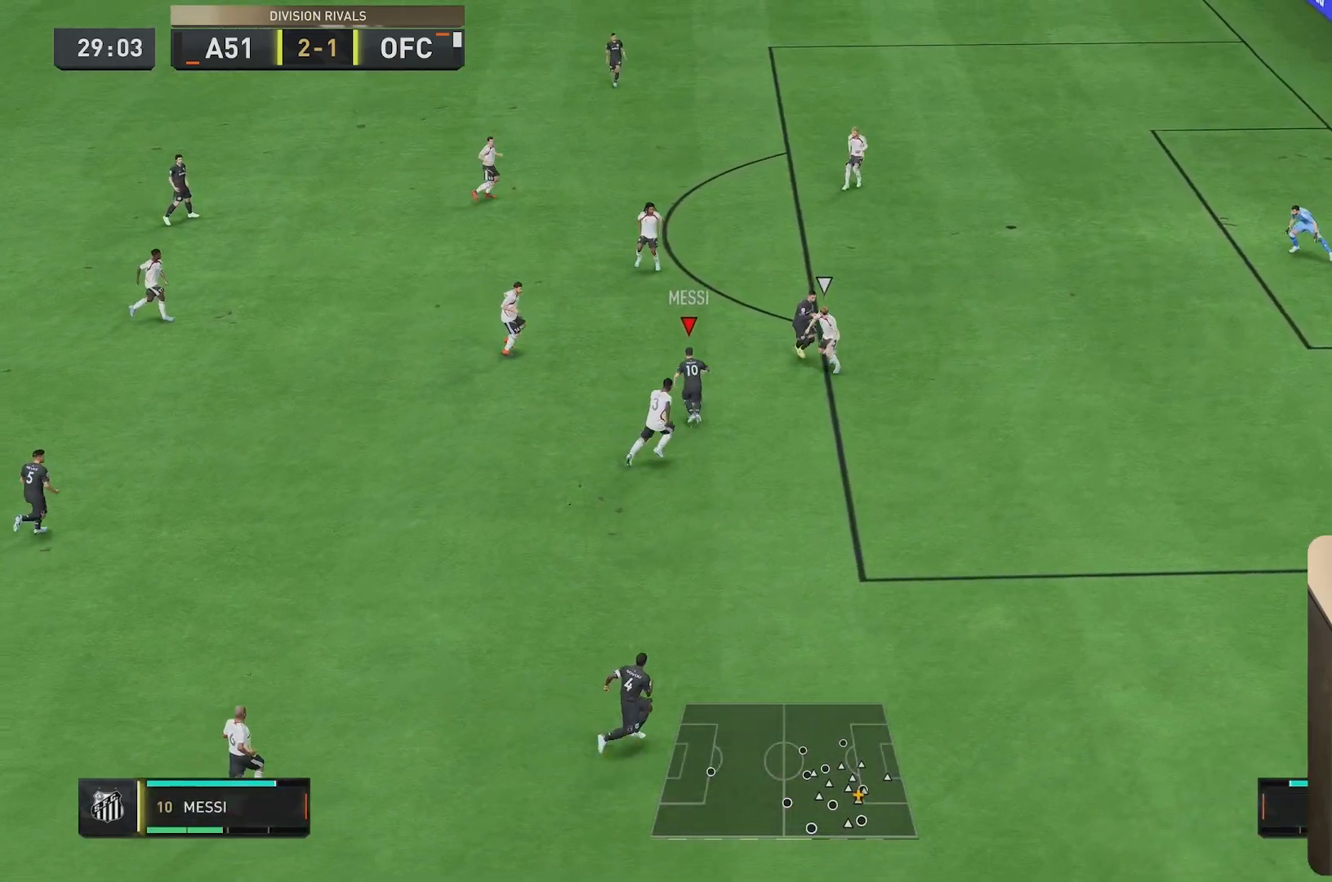
{"buttons": [], "left_stick": "up", "right_stick": "center", "events": []}
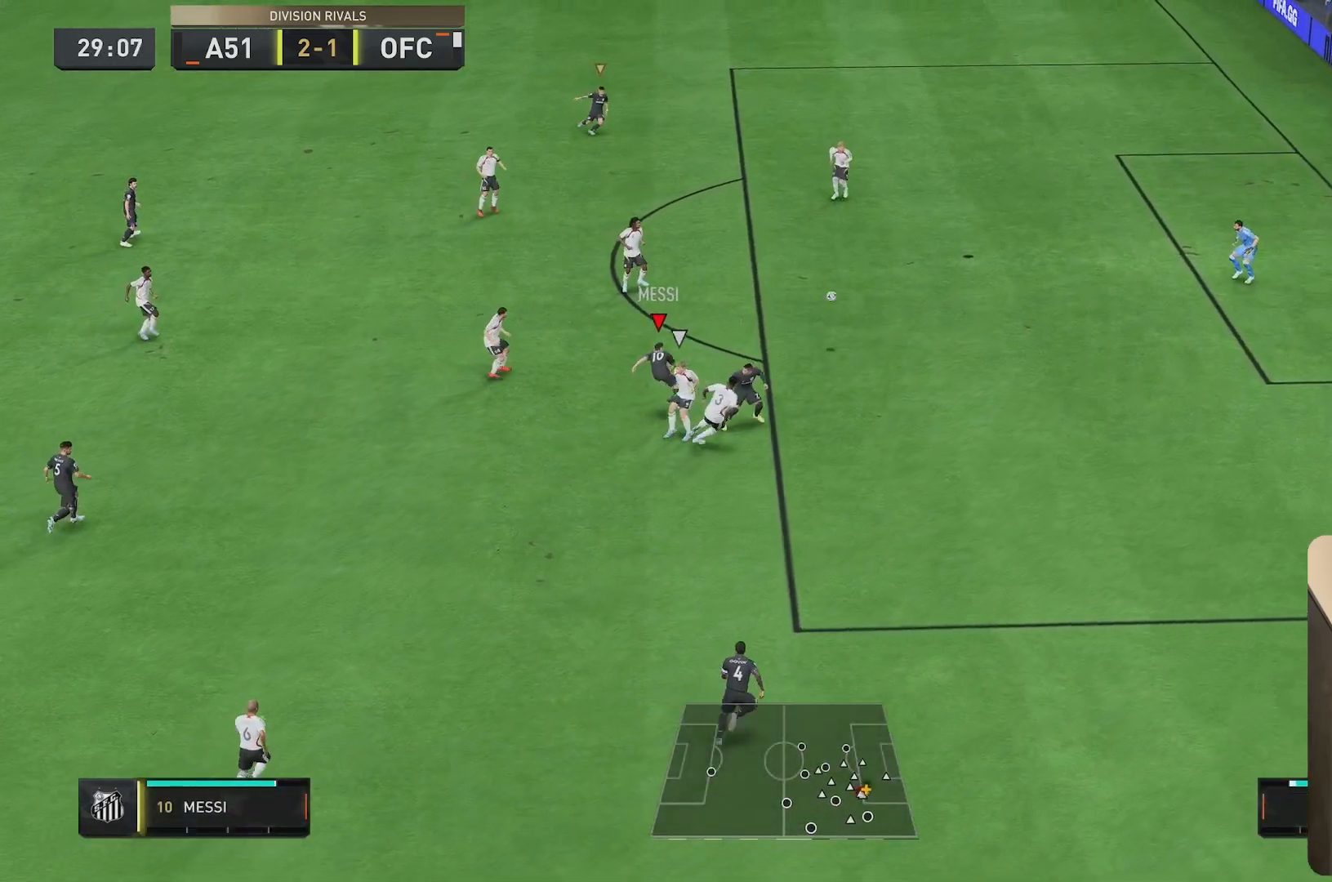
{"buttons": [], "left_stick": "up", "right_stick": "center", "events": []}
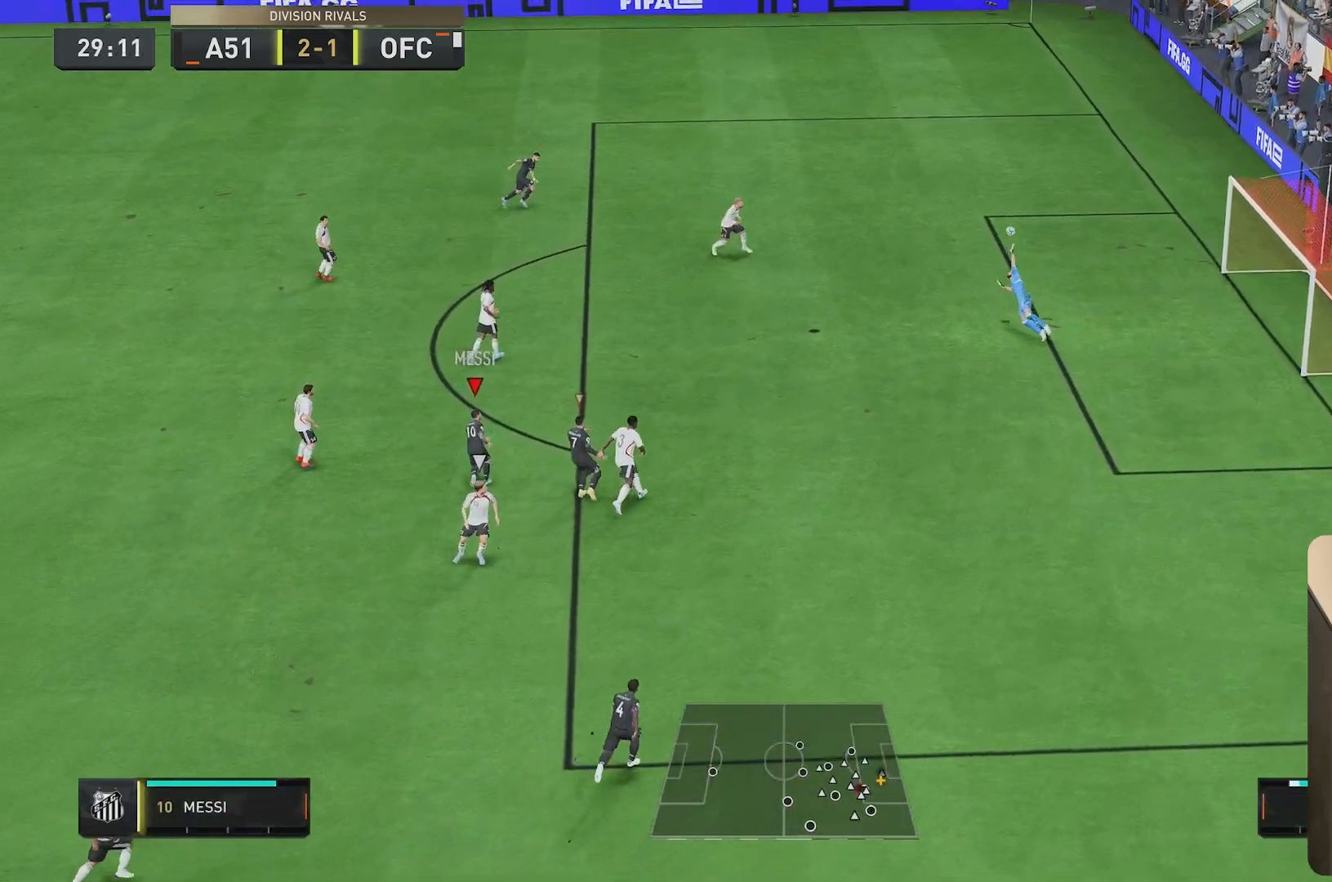
{"buttons": [], "left_stick": "up", "right_stick": "center", "events": []}
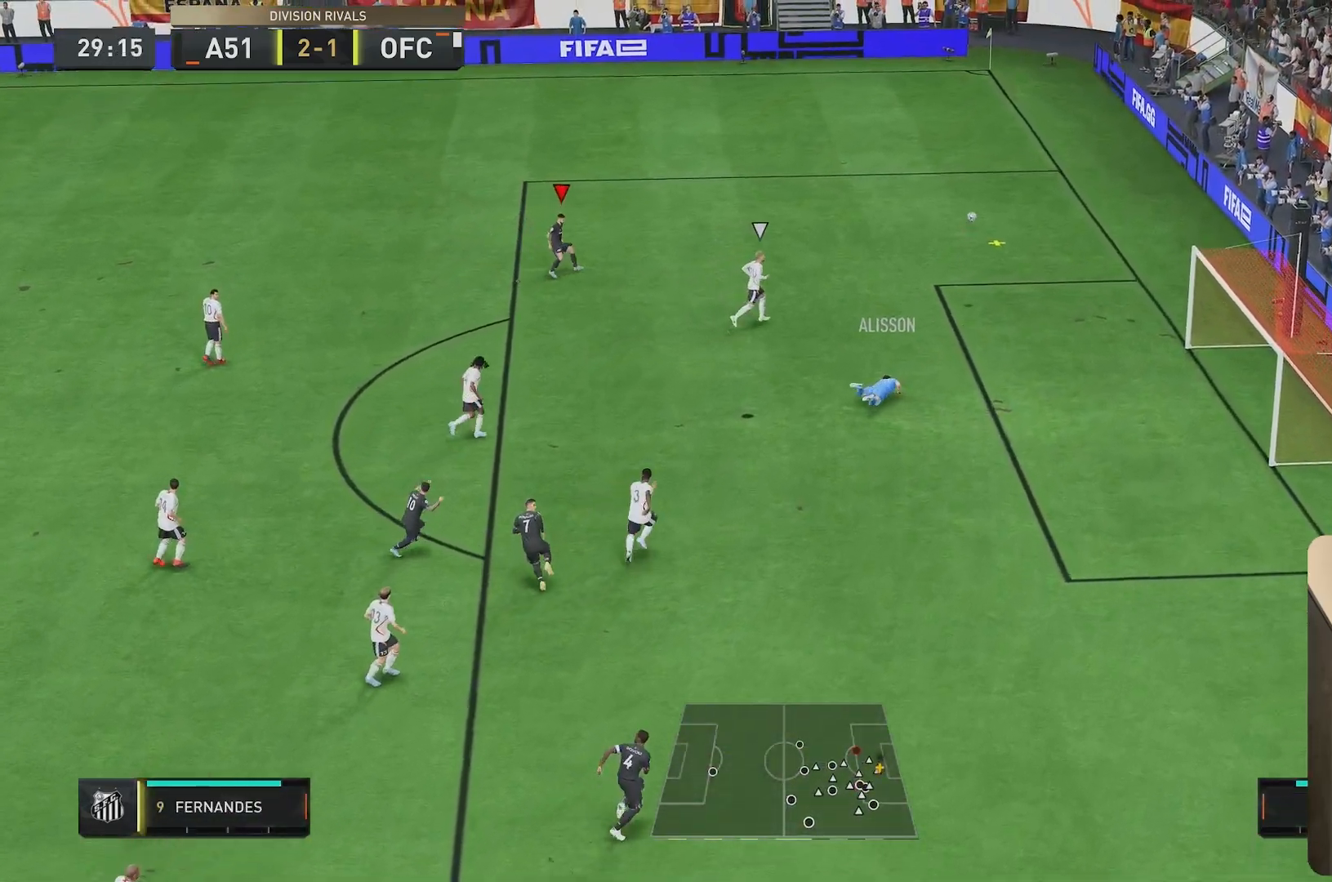
{"buttons": [], "left_stick": "up", "right_stick": "center", "events": []}
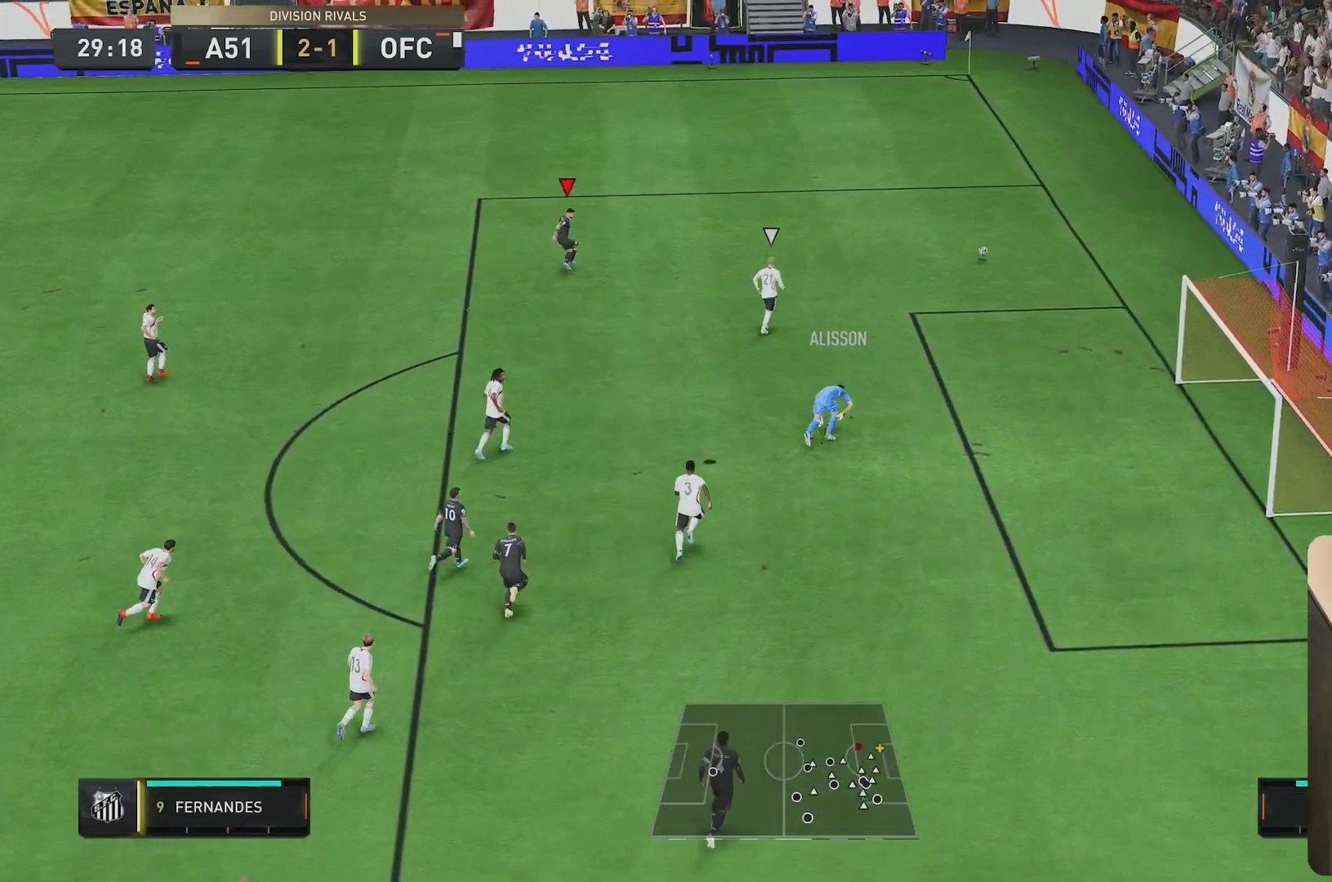
{"buttons": [], "left_stick": "up-left", "right_stick": "center", "events": [[50, "A", "down"], [50, "left_stick", "up-left"], [117, "A", "up"]]}
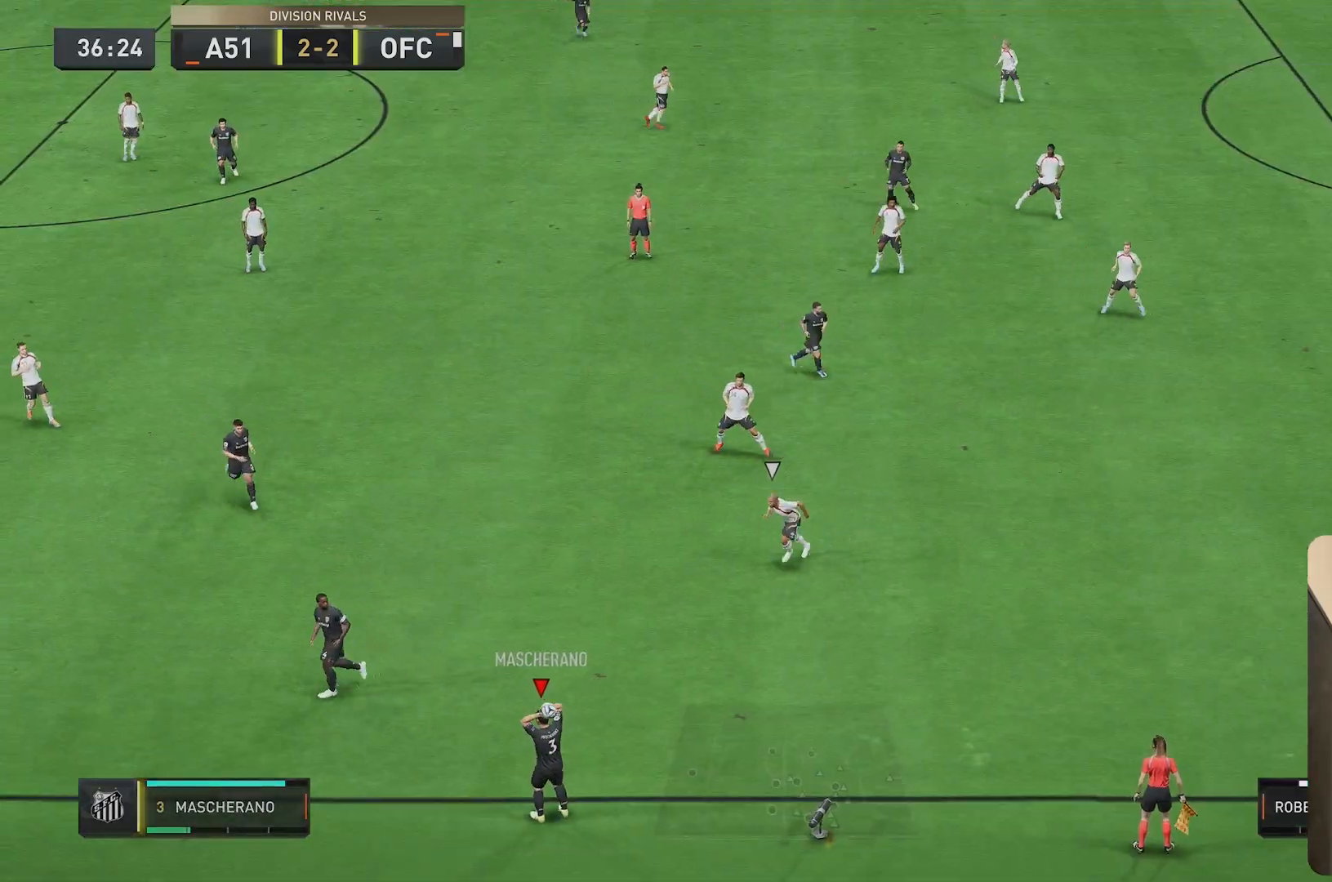
{"buttons": [], "left_stick": "up", "right_stick": "center", "events": [[283, "left_stick", "up"]]}
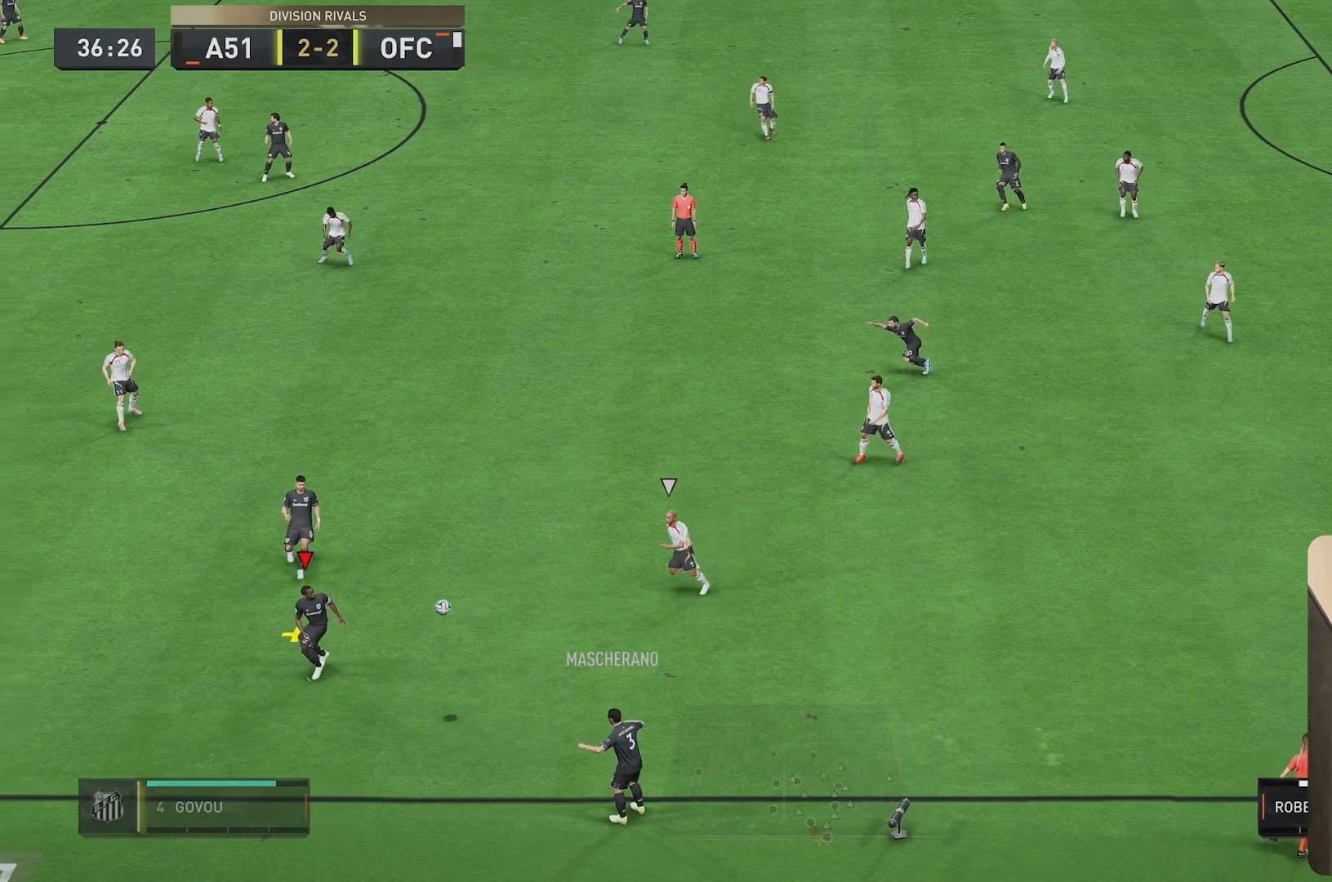
{"buttons": [], "left_stick": "up", "right_stick": "center", "events": []}
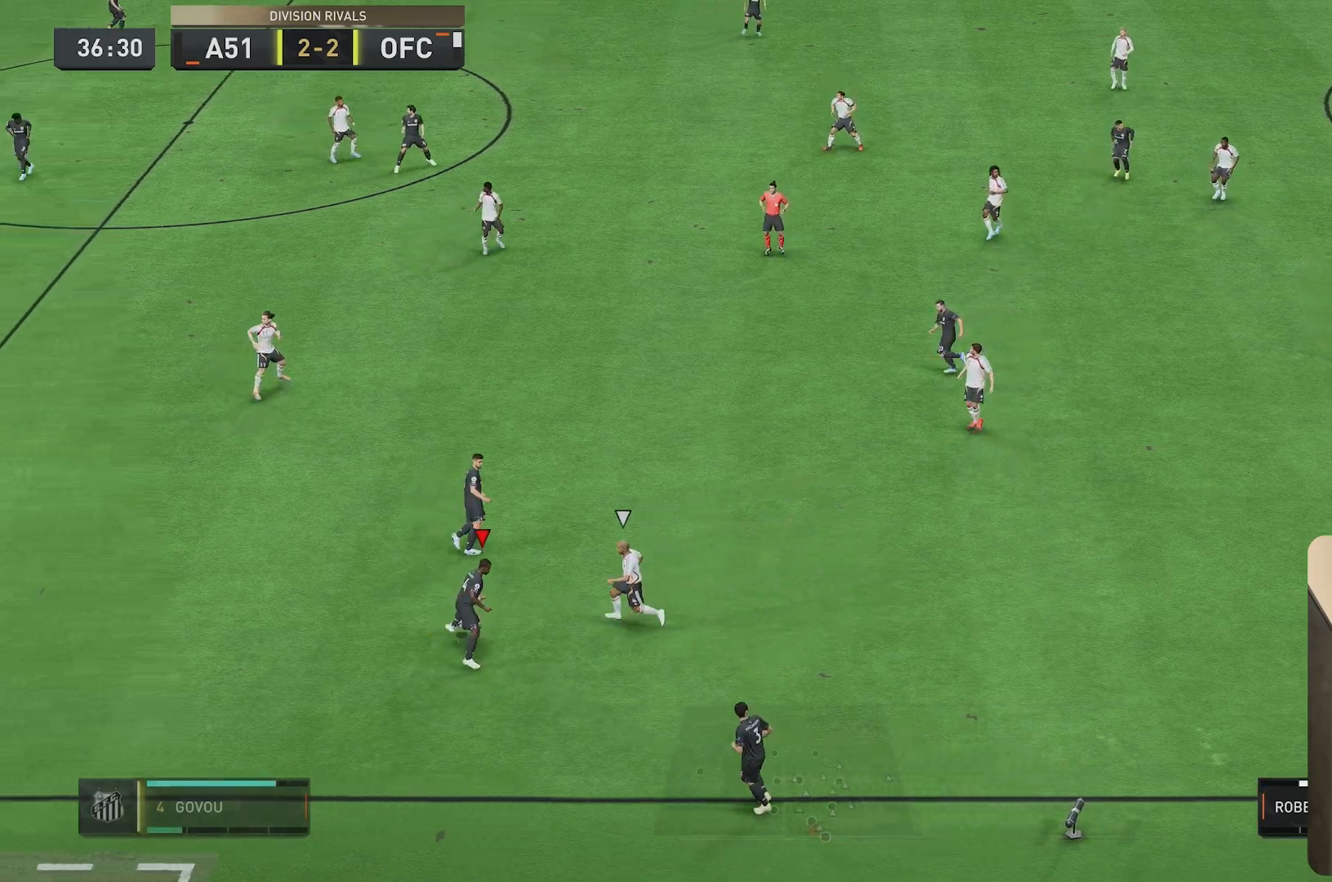
{"buttons": [], "left_stick": "up", "right_stick": "center", "events": []}
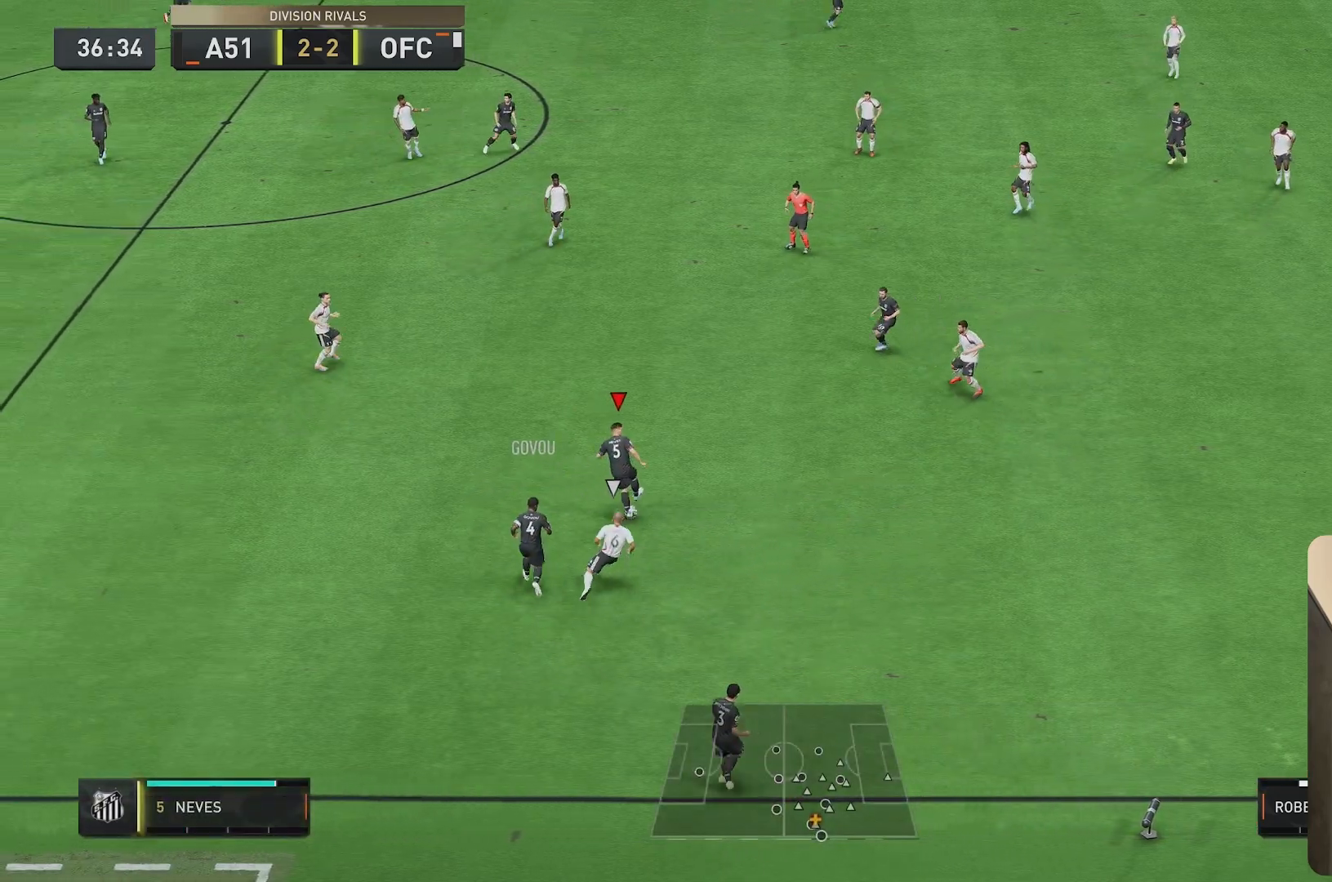
{"buttons": [], "left_stick": "right", "right_stick": "center", "events": [[200, "left_stick", "right"]]}
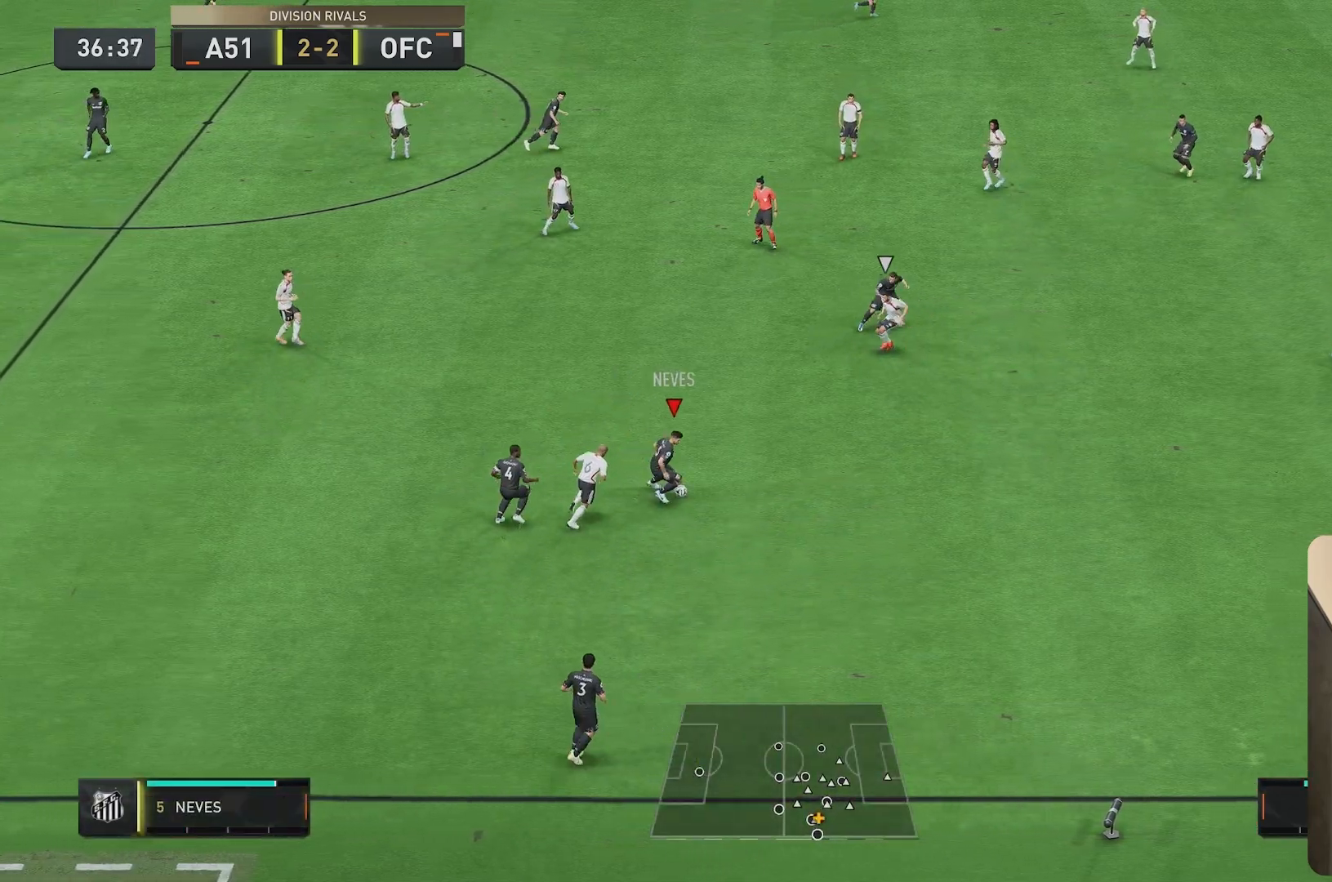
{"buttons": [], "left_stick": "right", "right_stick": "center", "events": []}
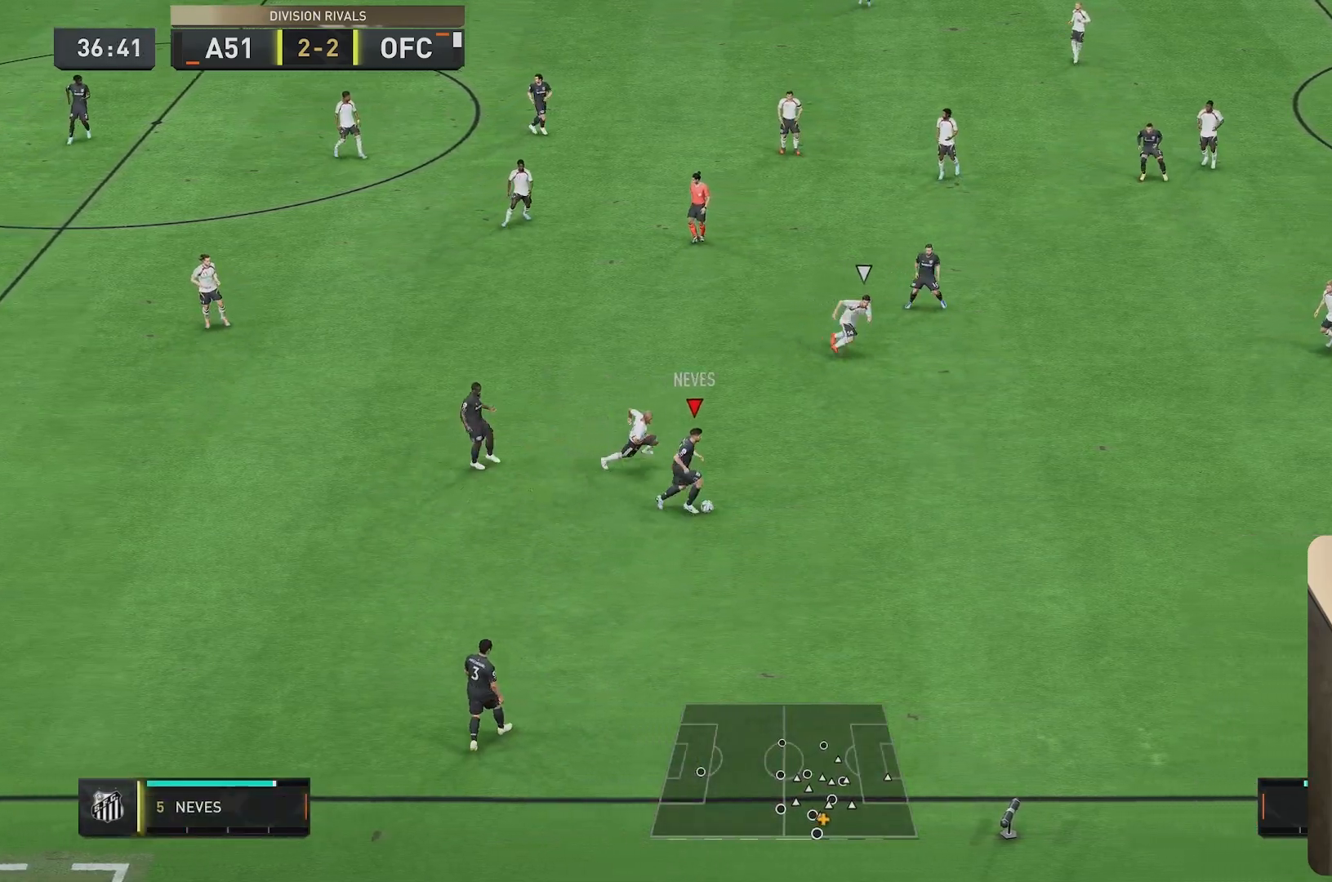
{"buttons": [], "left_stick": "right", "right_stick": "center", "events": []}
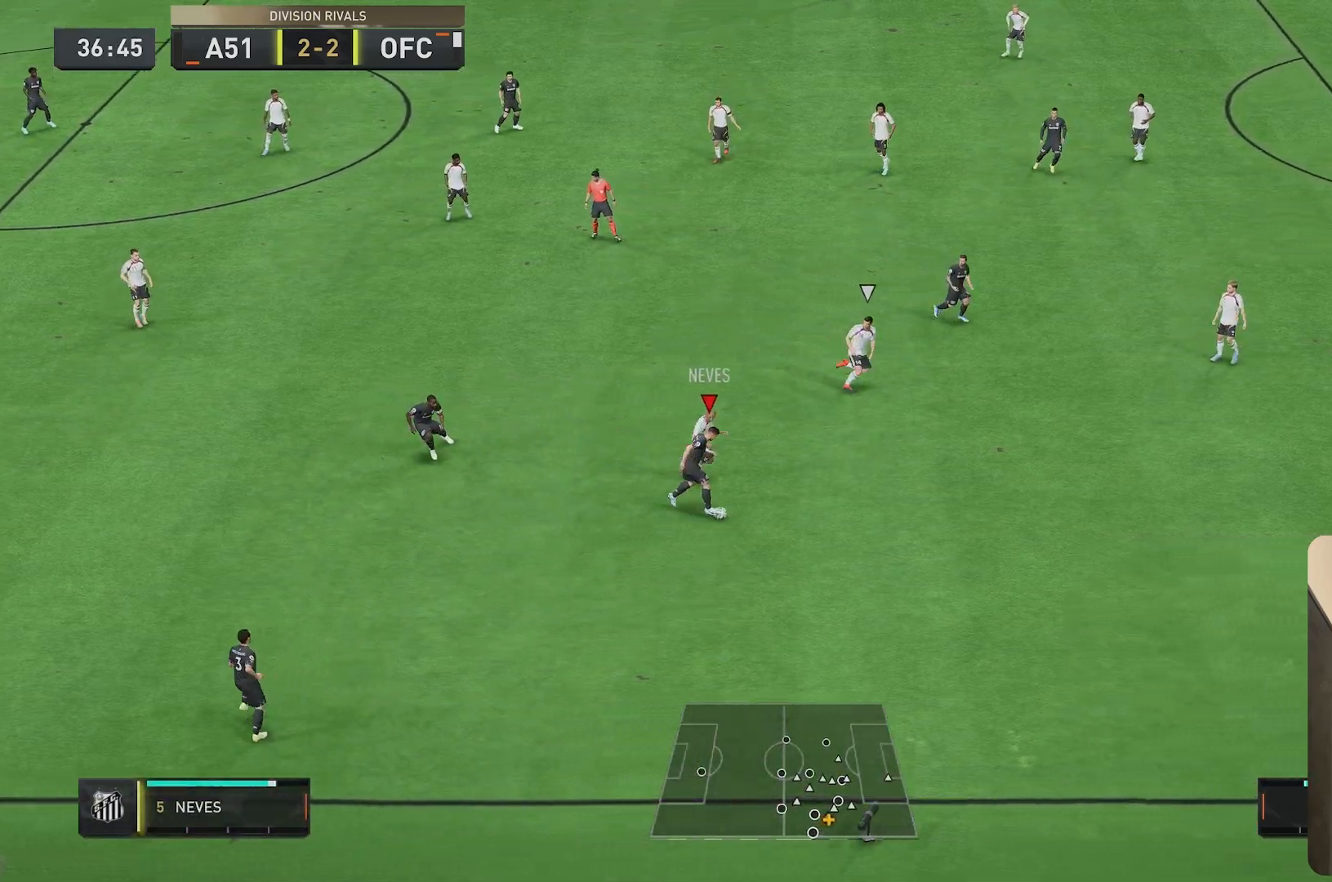
{"buttons": [], "left_stick": "up", "right_stick": "center", "events": [[17, "left_stick", "left"], [317, "left_stick", "up-left"], [417, "left_stick", "up"]]}
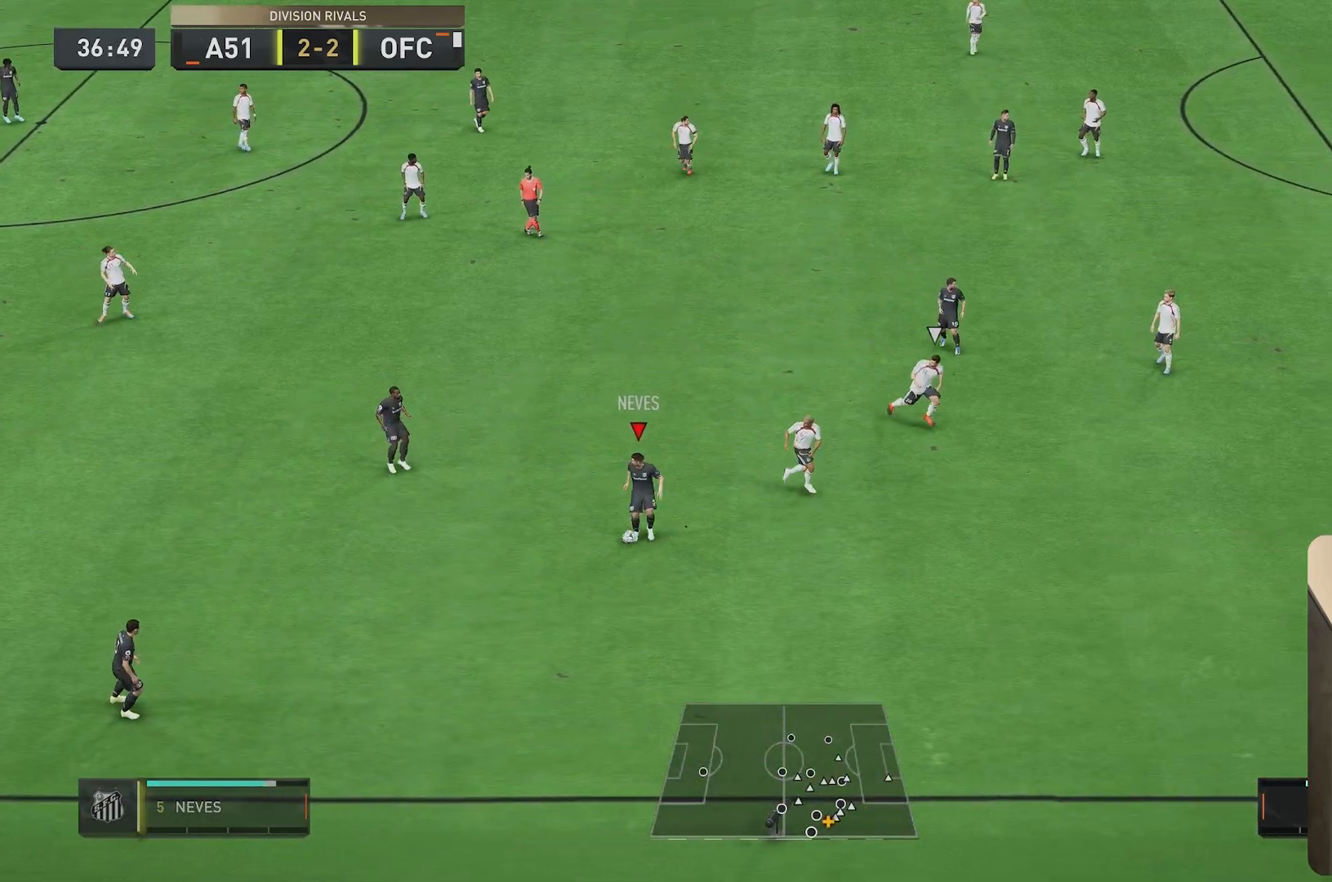
{"buttons": [], "left_stick": "up", "right_stick": "center"}
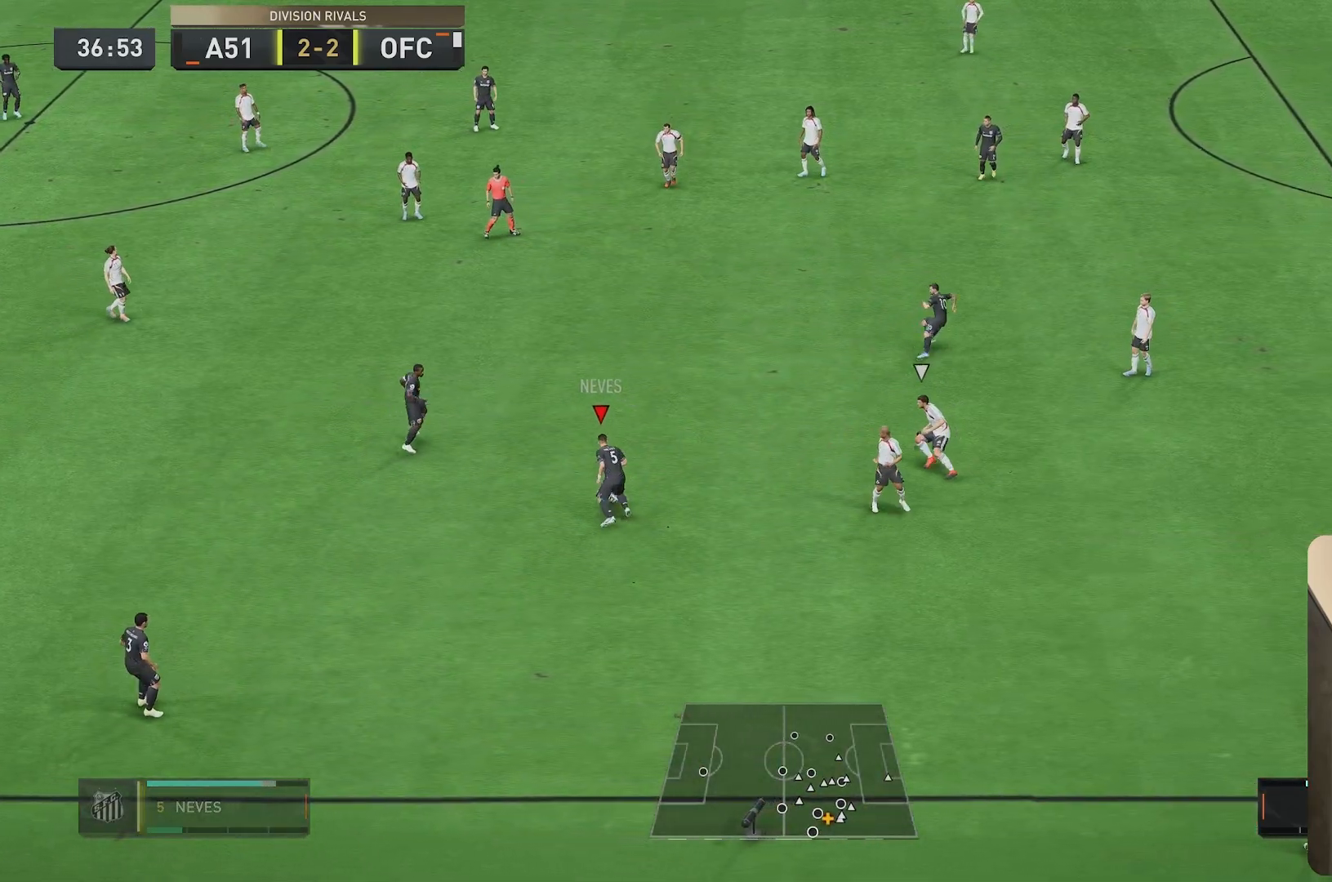
{"buttons": [], "left_stick": "up", "right_stick": "center", "events": []}
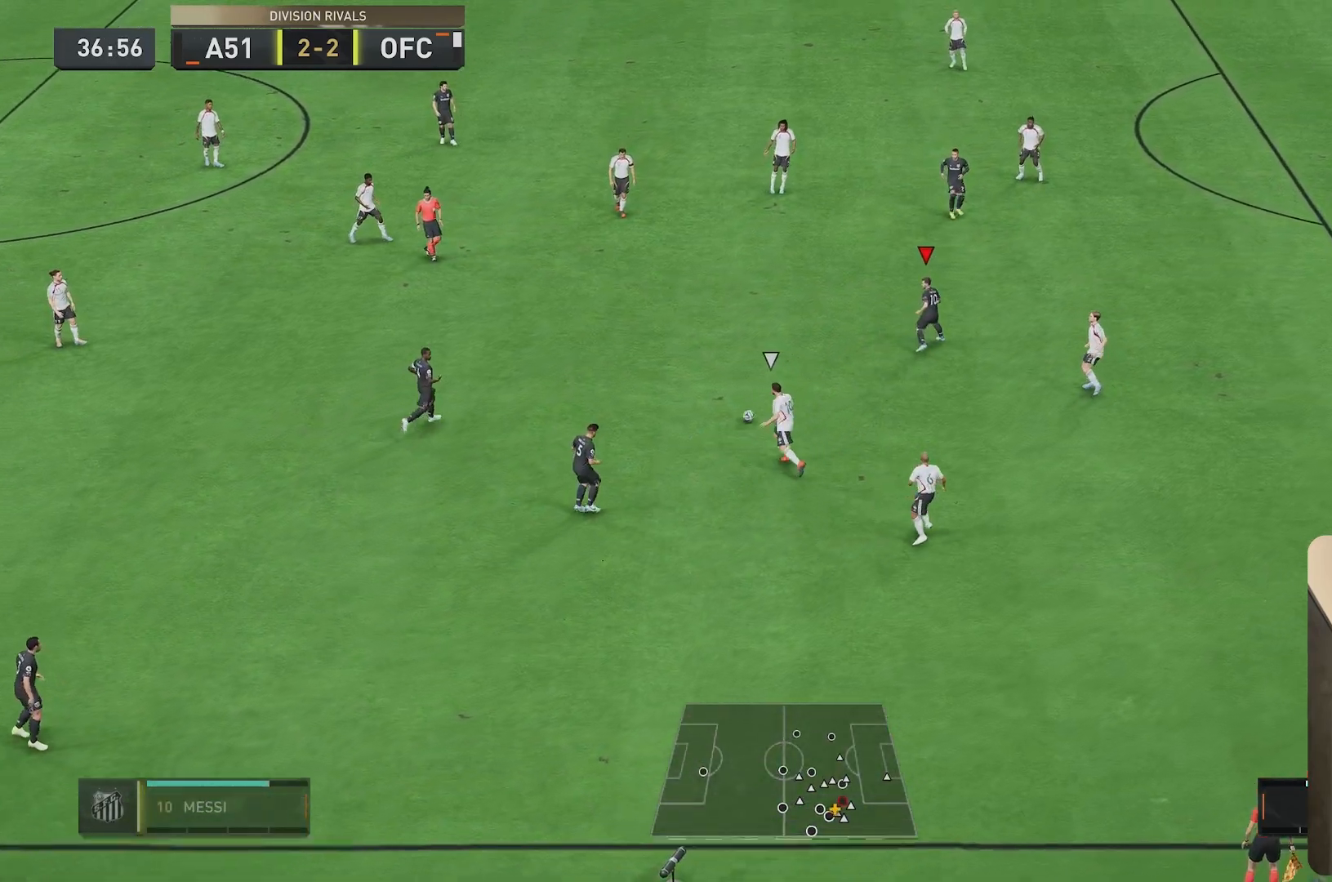
{"buttons": ["Y"], "left_stick": "up-right", "right_stick": "center", "events": [[317, "L1", "down"], [417, "L1", "up"], [450, "left_stick", "up-right"], [500, "Y", "down"]]}
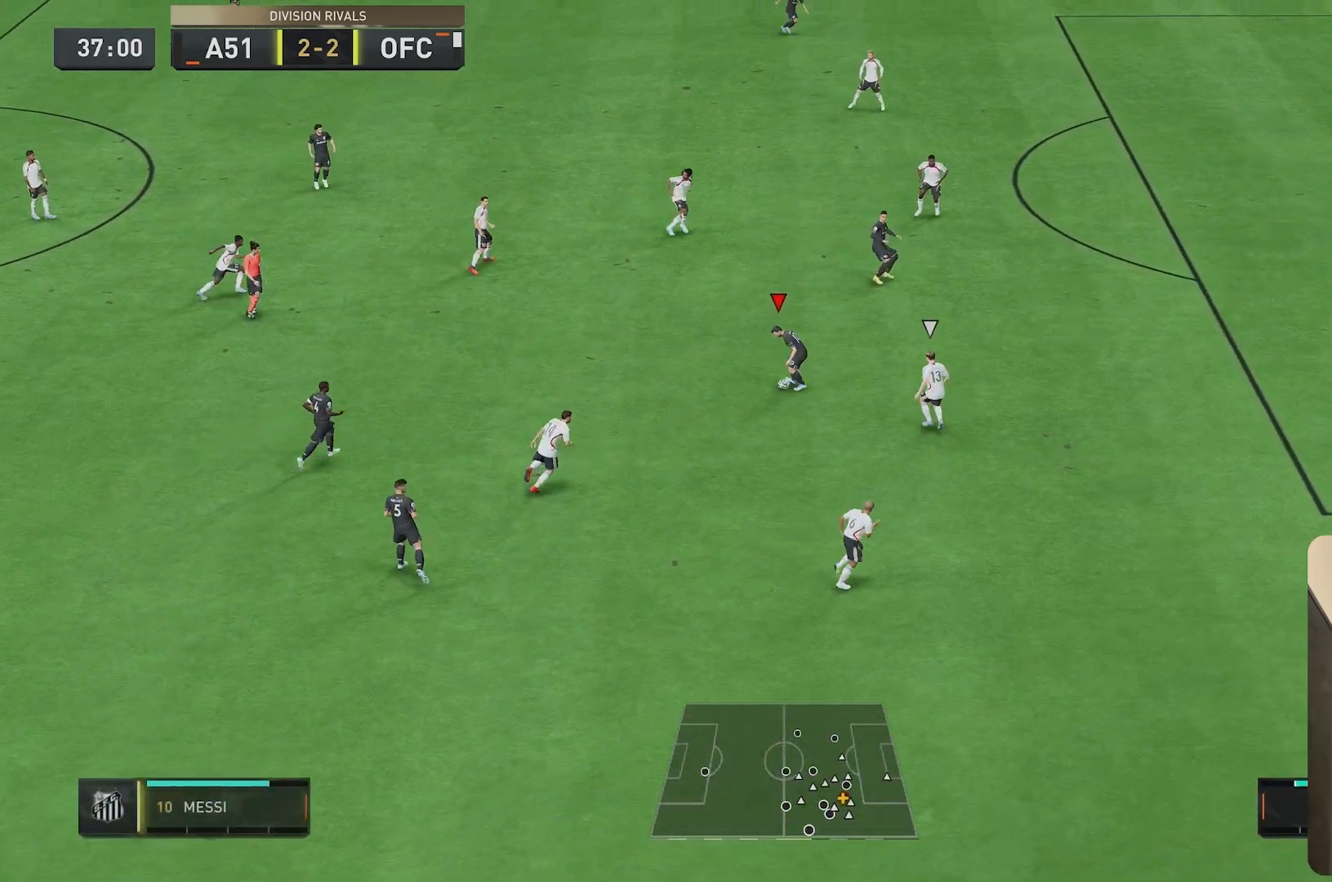
{"buttons": ["R2"], "left_stick": "right", "right_stick": "center", "events": [[67, "Y", "up"], [183, "R2", "down"], [383, "left_stick", "right"]]}
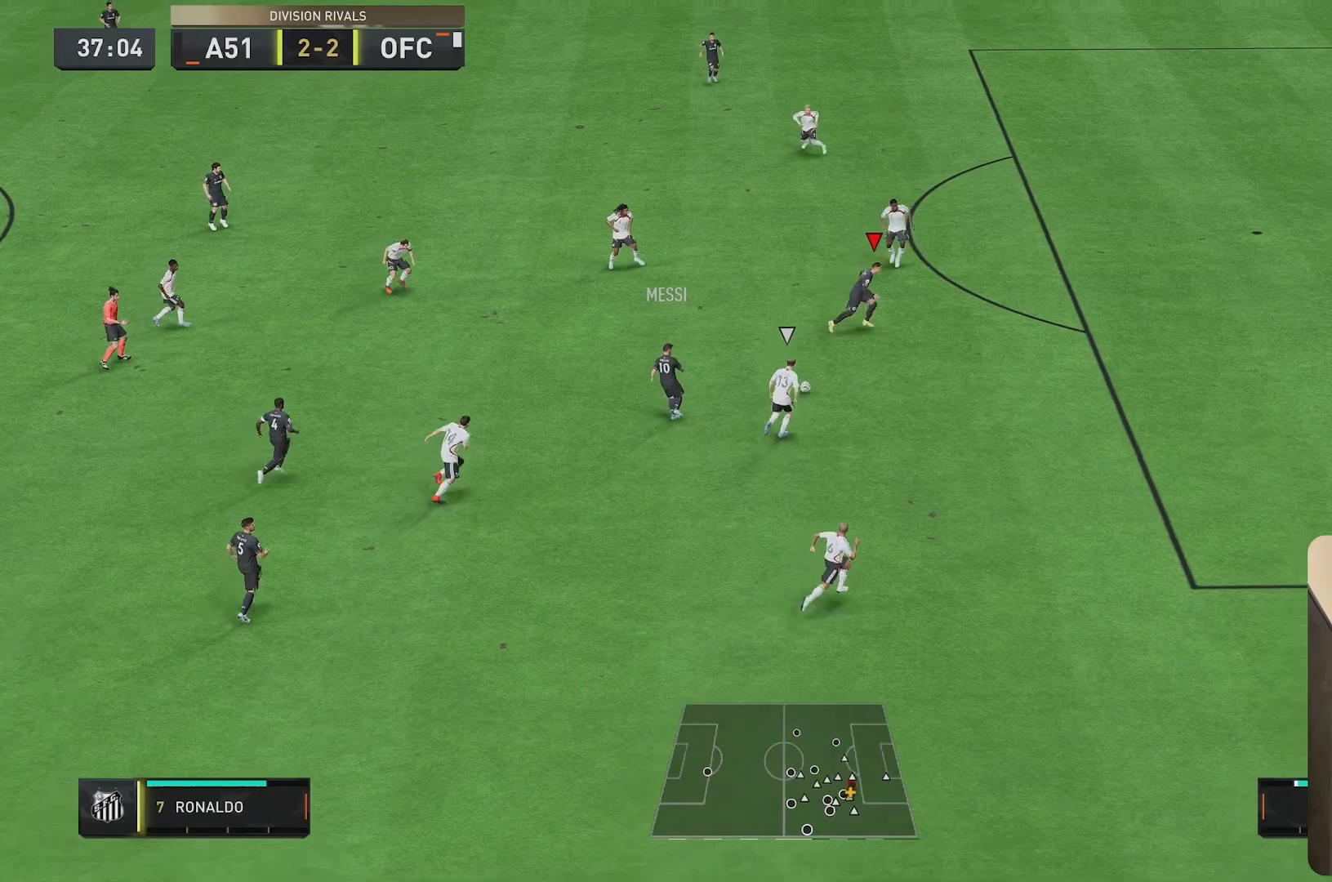
{"buttons": ["R2"], "left_stick": "right", "right_stick": "center", "events": []}
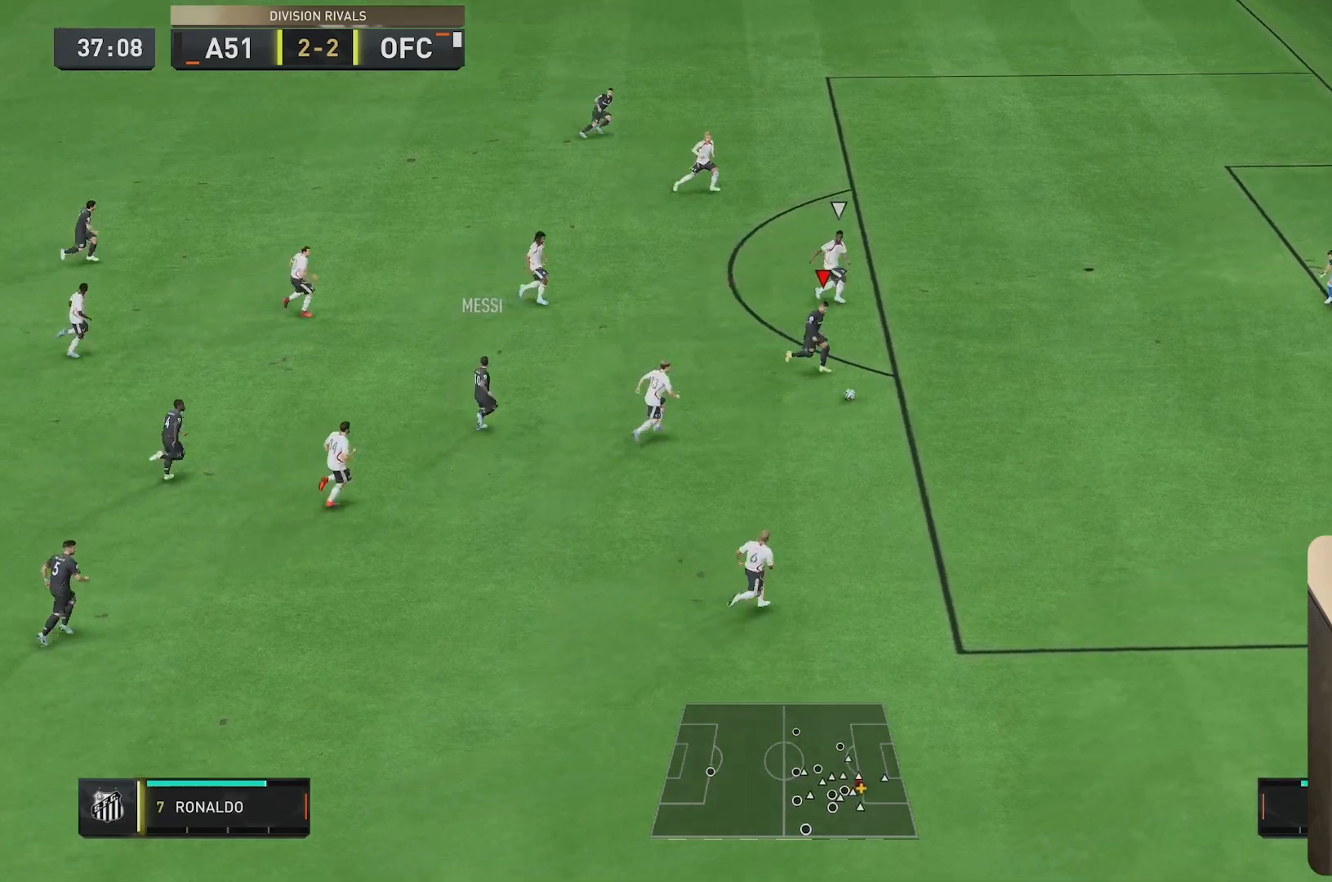
{"buttons": [], "left_stick": "up", "right_stick": "center", "events": [[83, "R2", "up"], [167, "left_stick", "up-right"], [300, "left_stick", "up"]]}
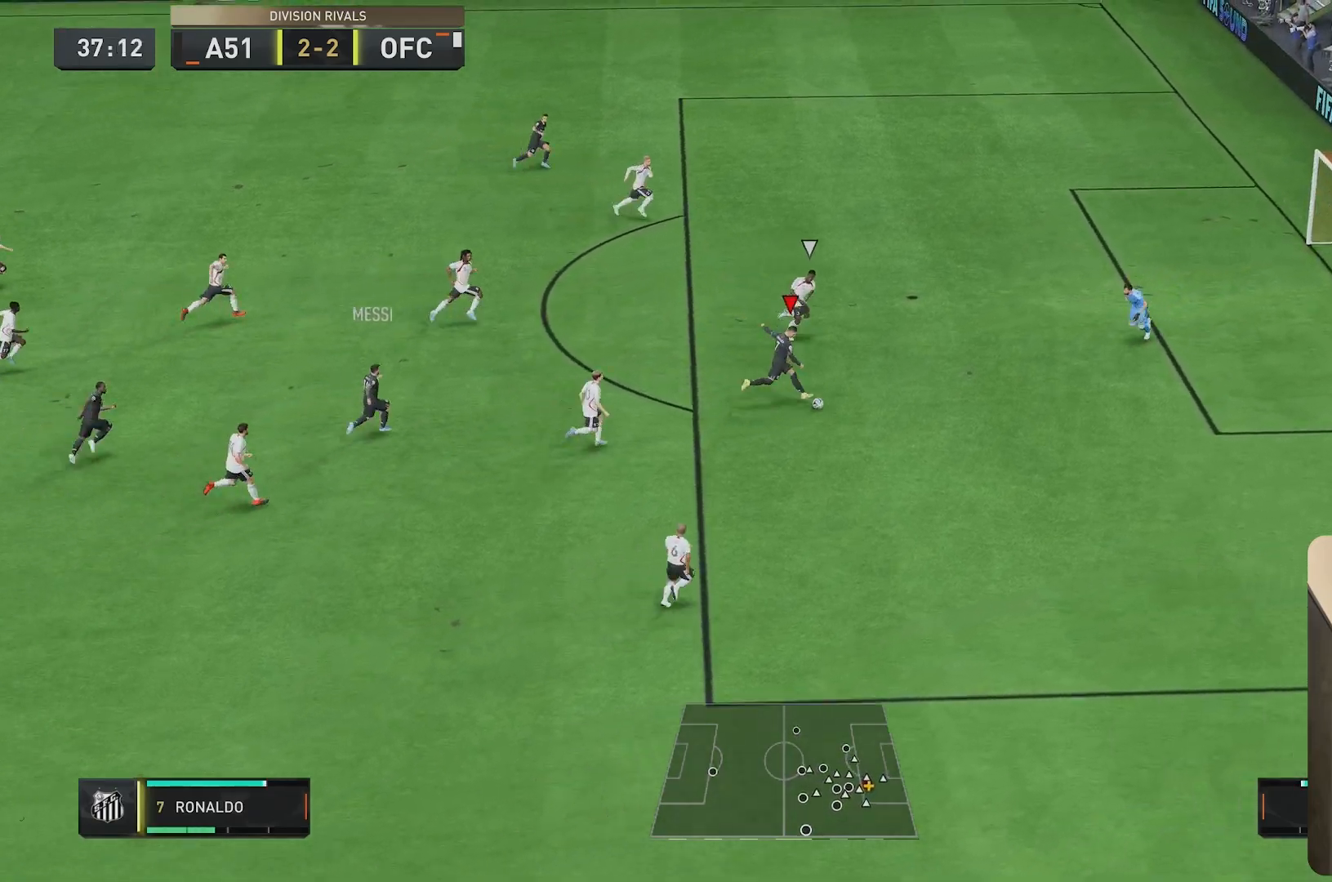
{"buttons": [], "left_stick": "up-right", "right_stick": "center", "events": [[483, "left_stick", "up-right"]]}
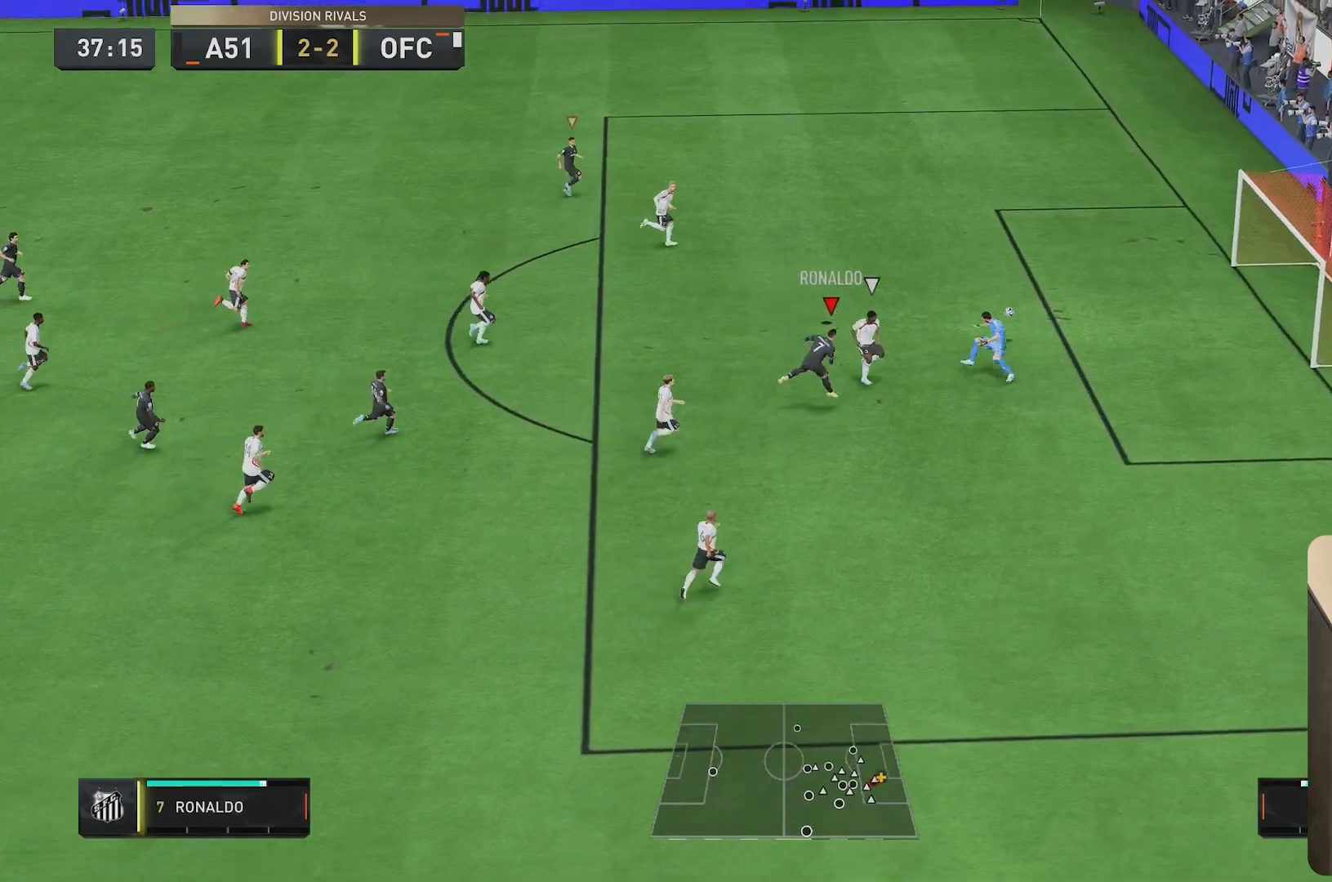
{"buttons": [], "left_stick": "down-right", "right_stick": "center", "events": [[167, "left_stick", "down-right"], [217, "left_stick", "right"], [450, "left_stick", "down-right"]]}
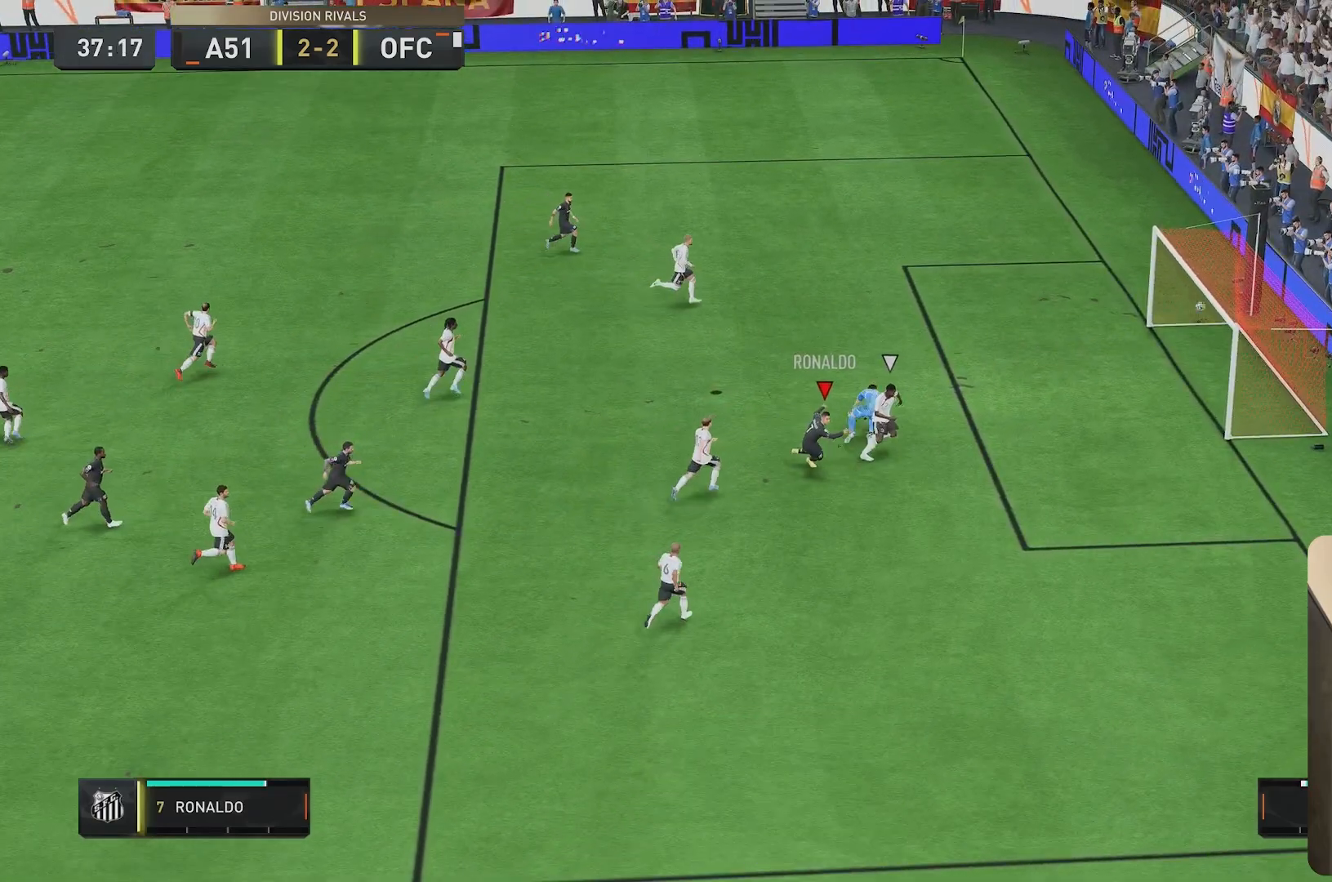
{"buttons": [], "left_stick": "down-right", "right_stick": "center", "events": []}